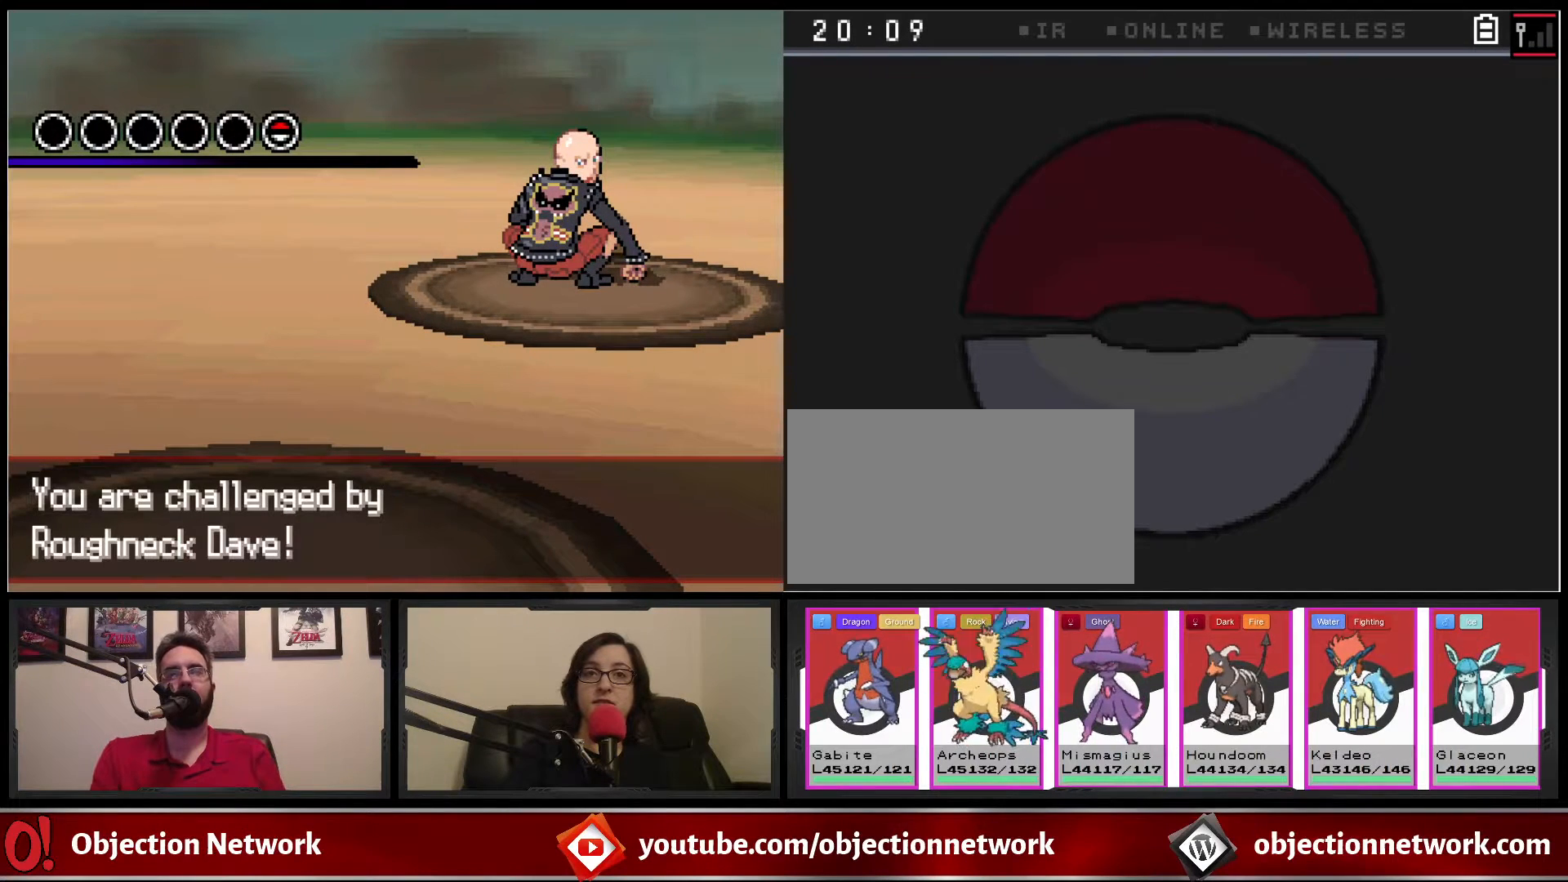
Gameplay with a controller (Nintendo layout); each line is a JSON object with the inputs held at the frame after it. "events" lists button and stick changes between this image and that frame as [ms after this image, input, new state], when the widget could be followed in between. Not read: L1 L3 R1 R3.
{"buttons": [], "events": [[367, "A", "down"], [500, "A", "up"]]}
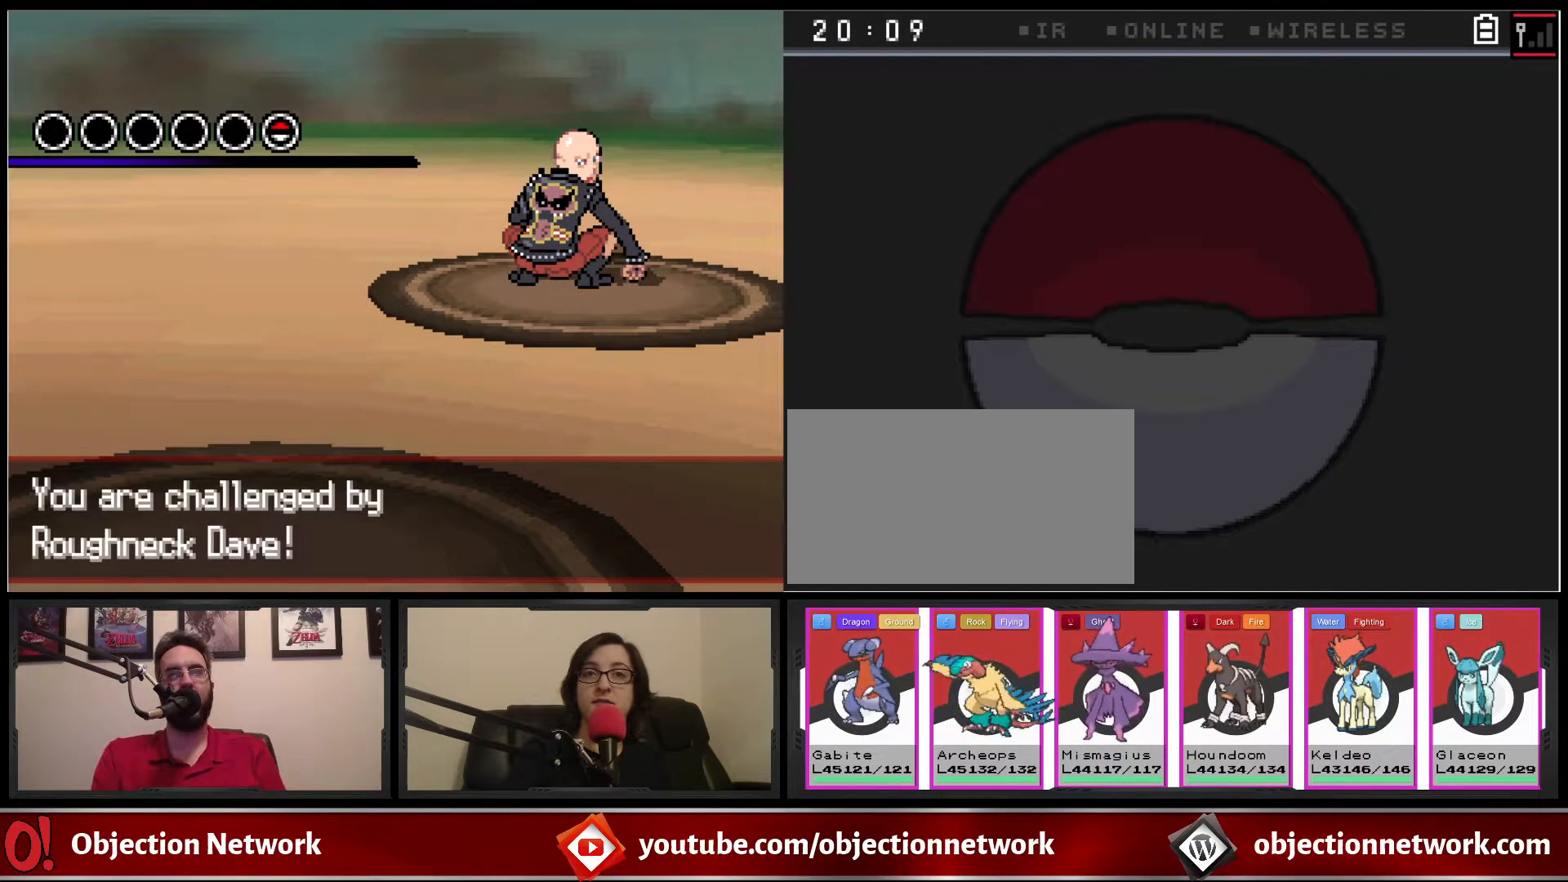
{"buttons": [], "events": []}
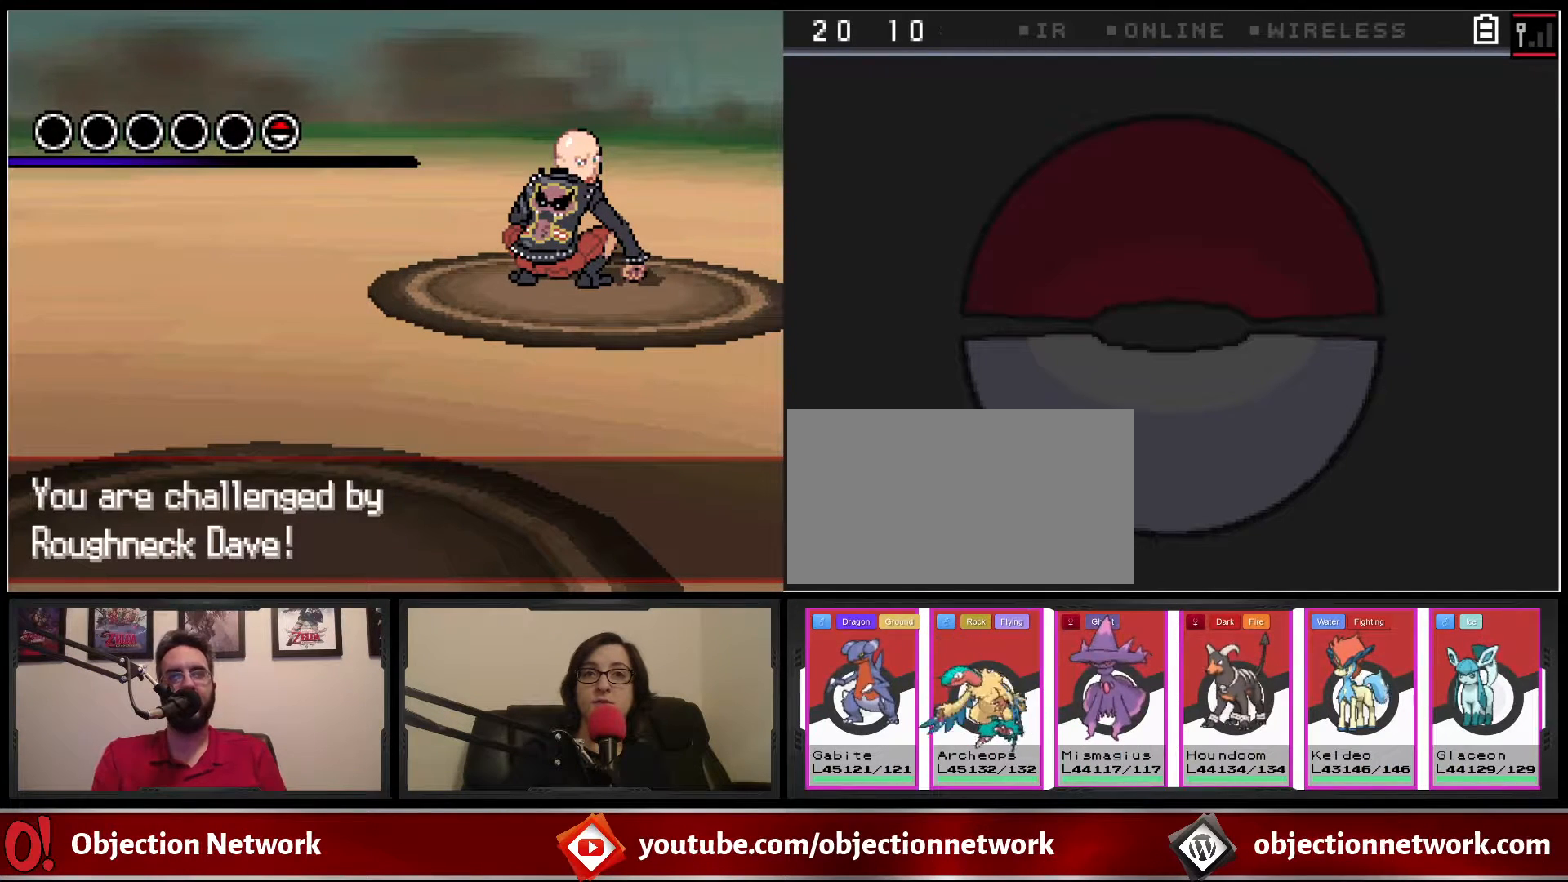
{"buttons": [], "events": []}
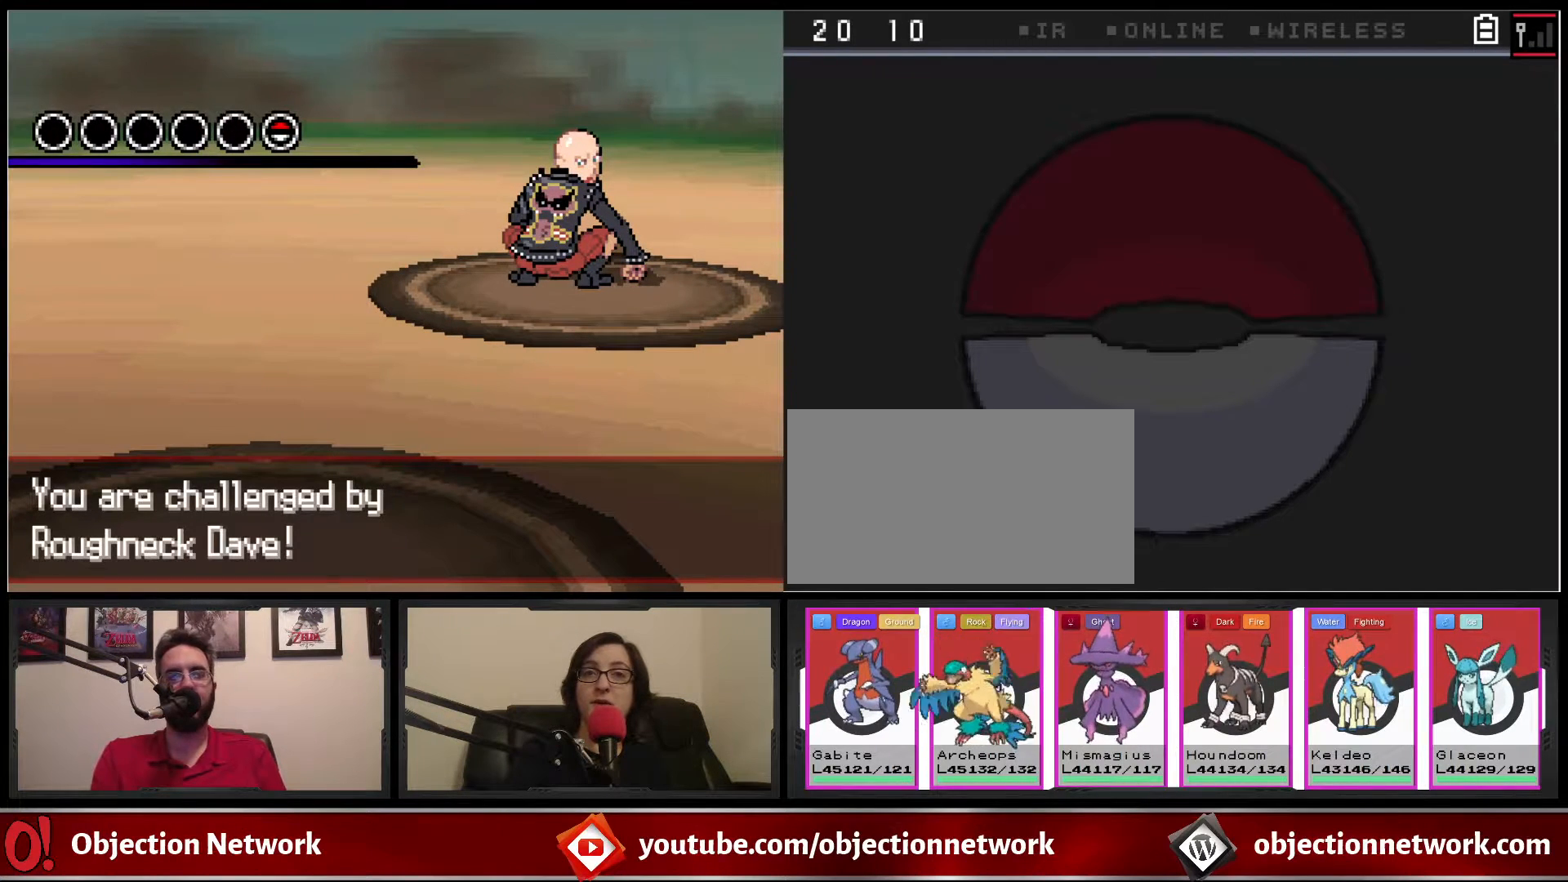
{"buttons": [], "events": []}
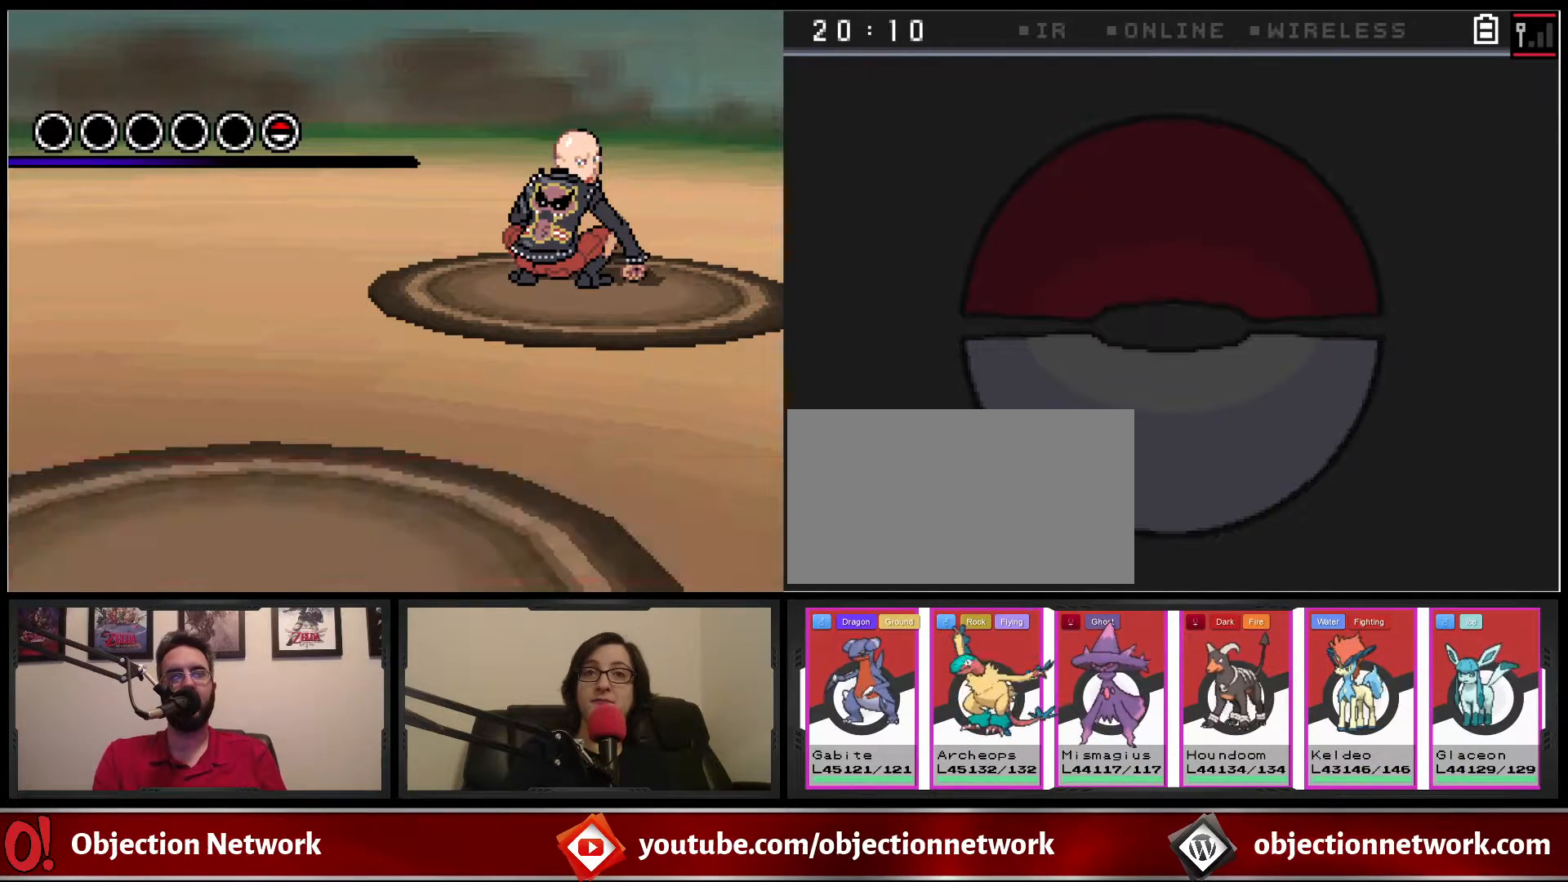
{"buttons": [], "events": [[233, "A", "down"], [417, "A", "up"]]}
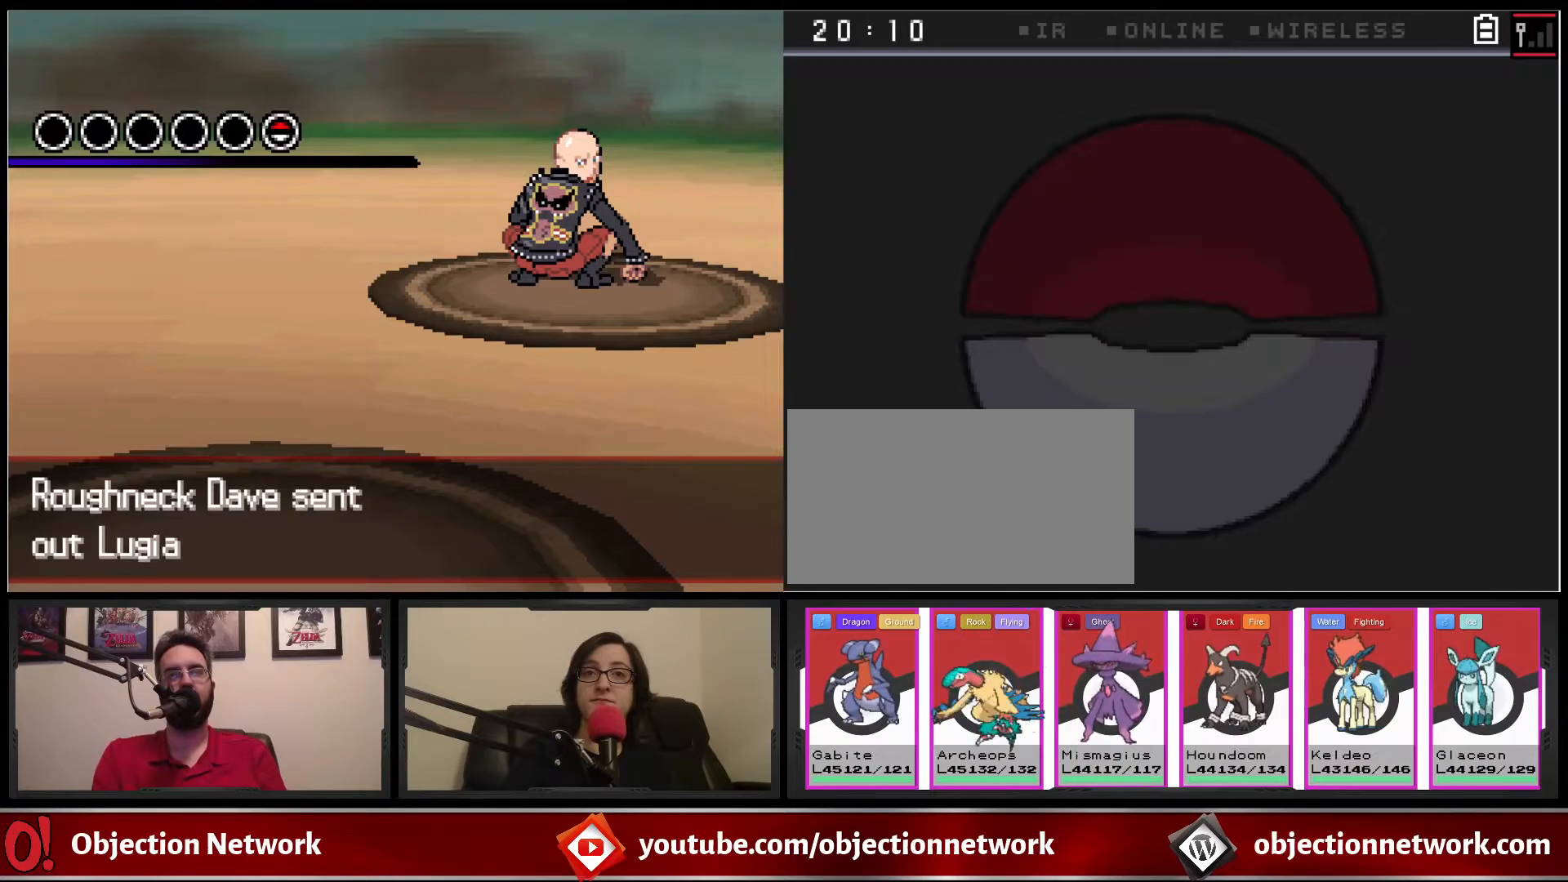
{"buttons": [], "events": []}
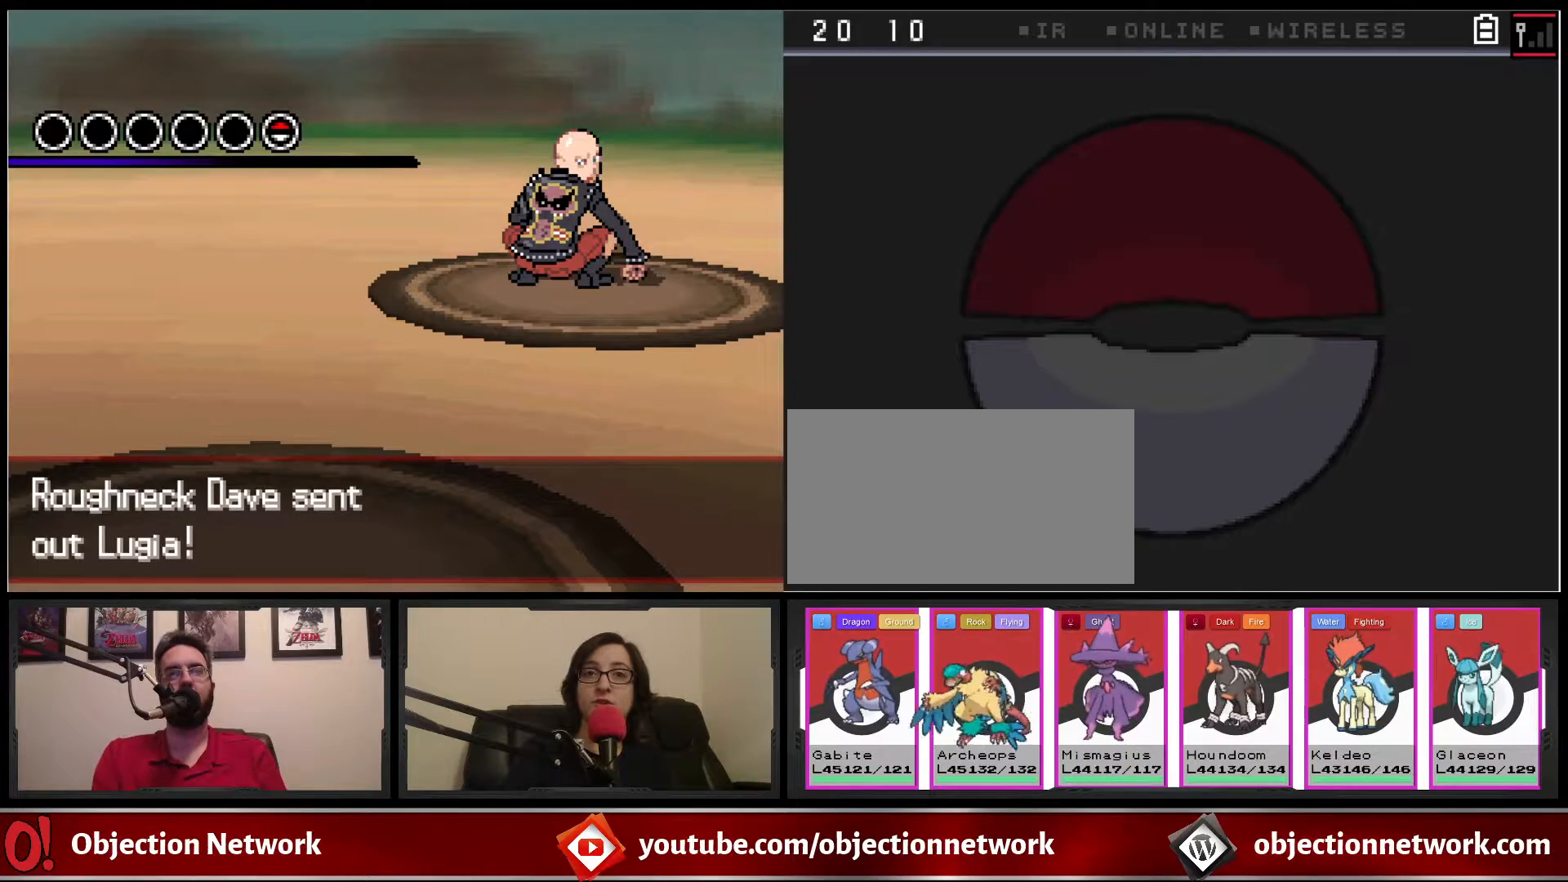
{"buttons": [], "events": [[17, "A", "down"], [133, "A", "up"]]}
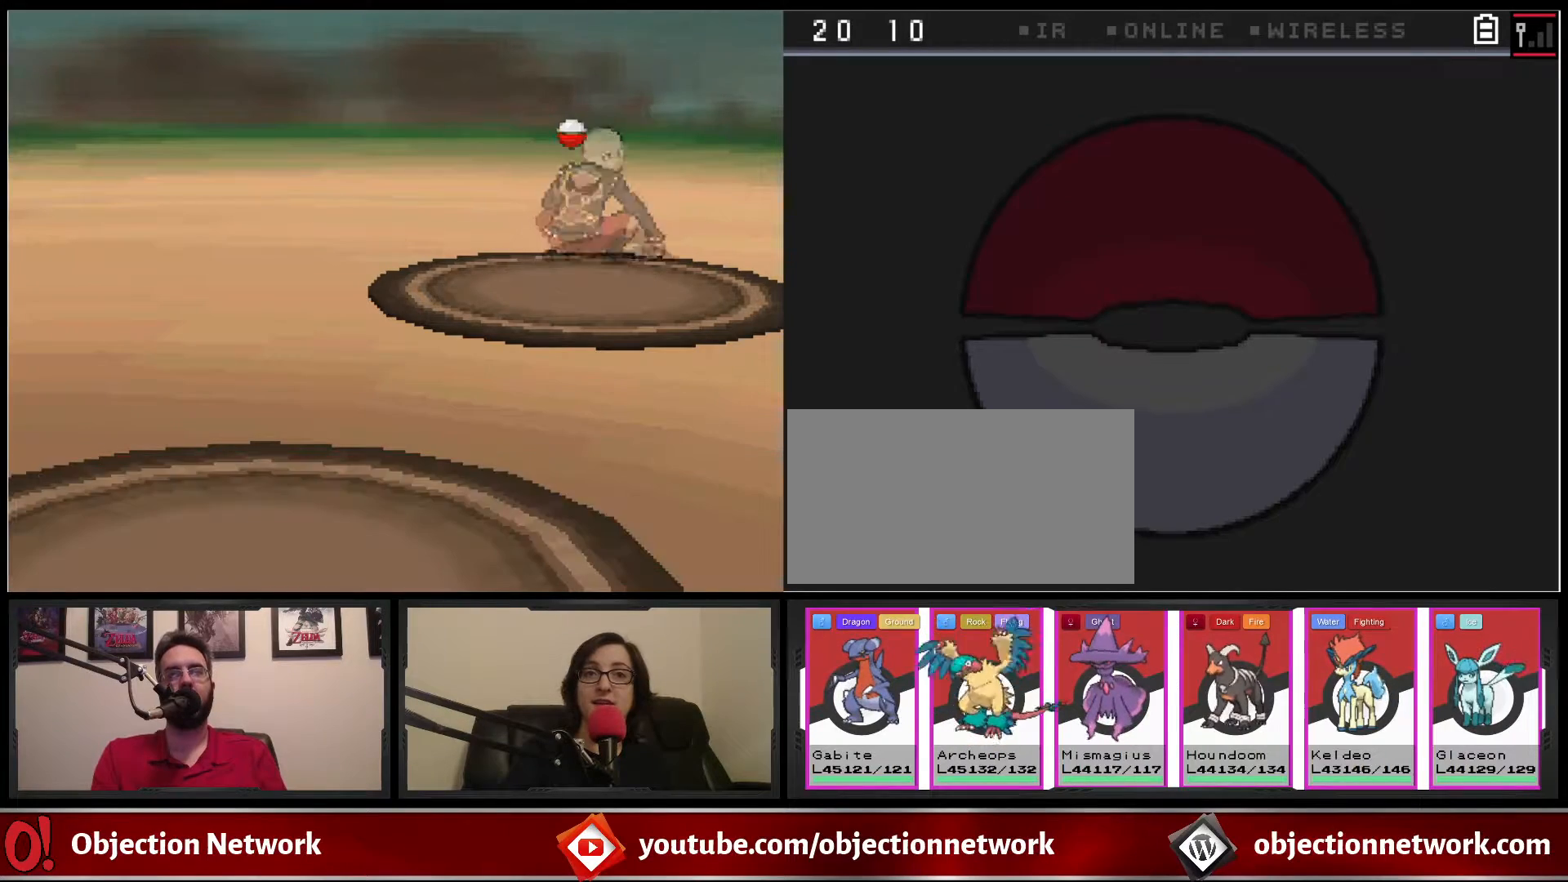
{"buttons": [], "events": []}
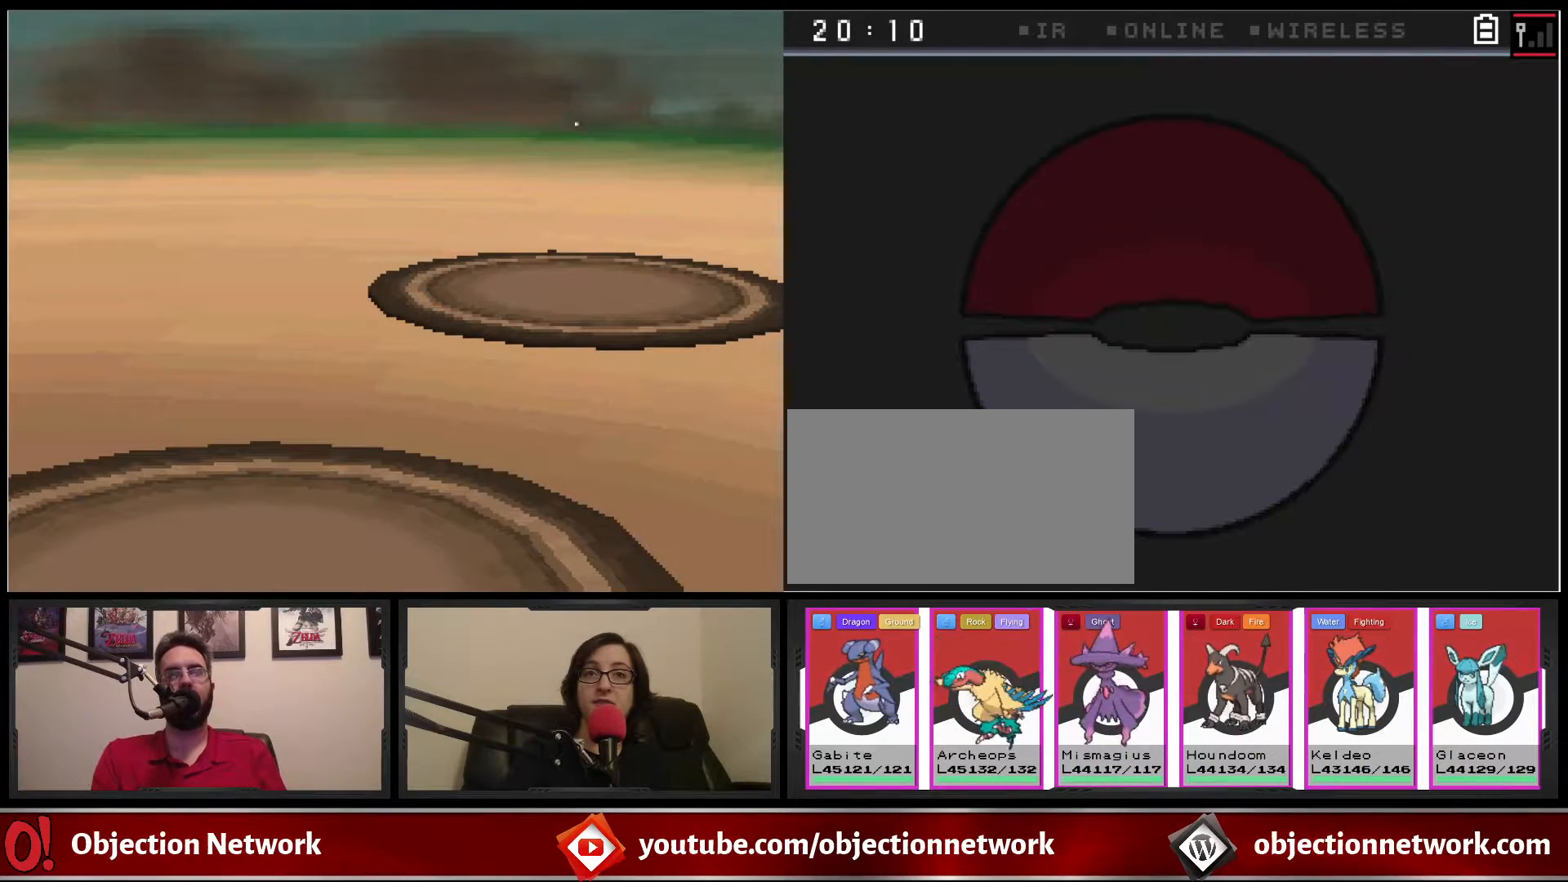
{"buttons": [], "events": []}
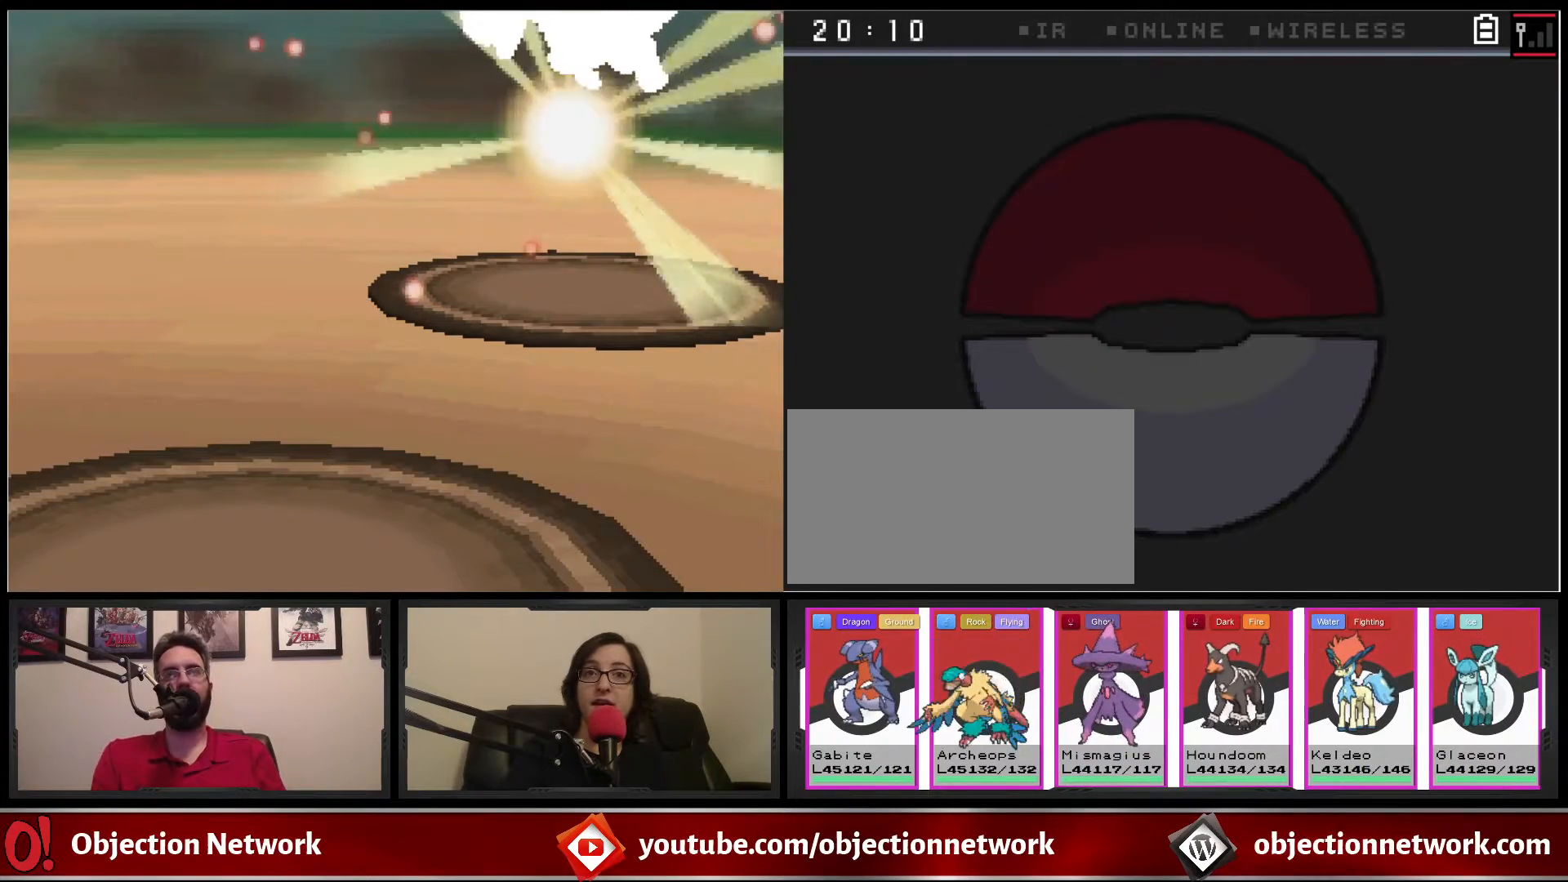
{"buttons": [], "events": []}
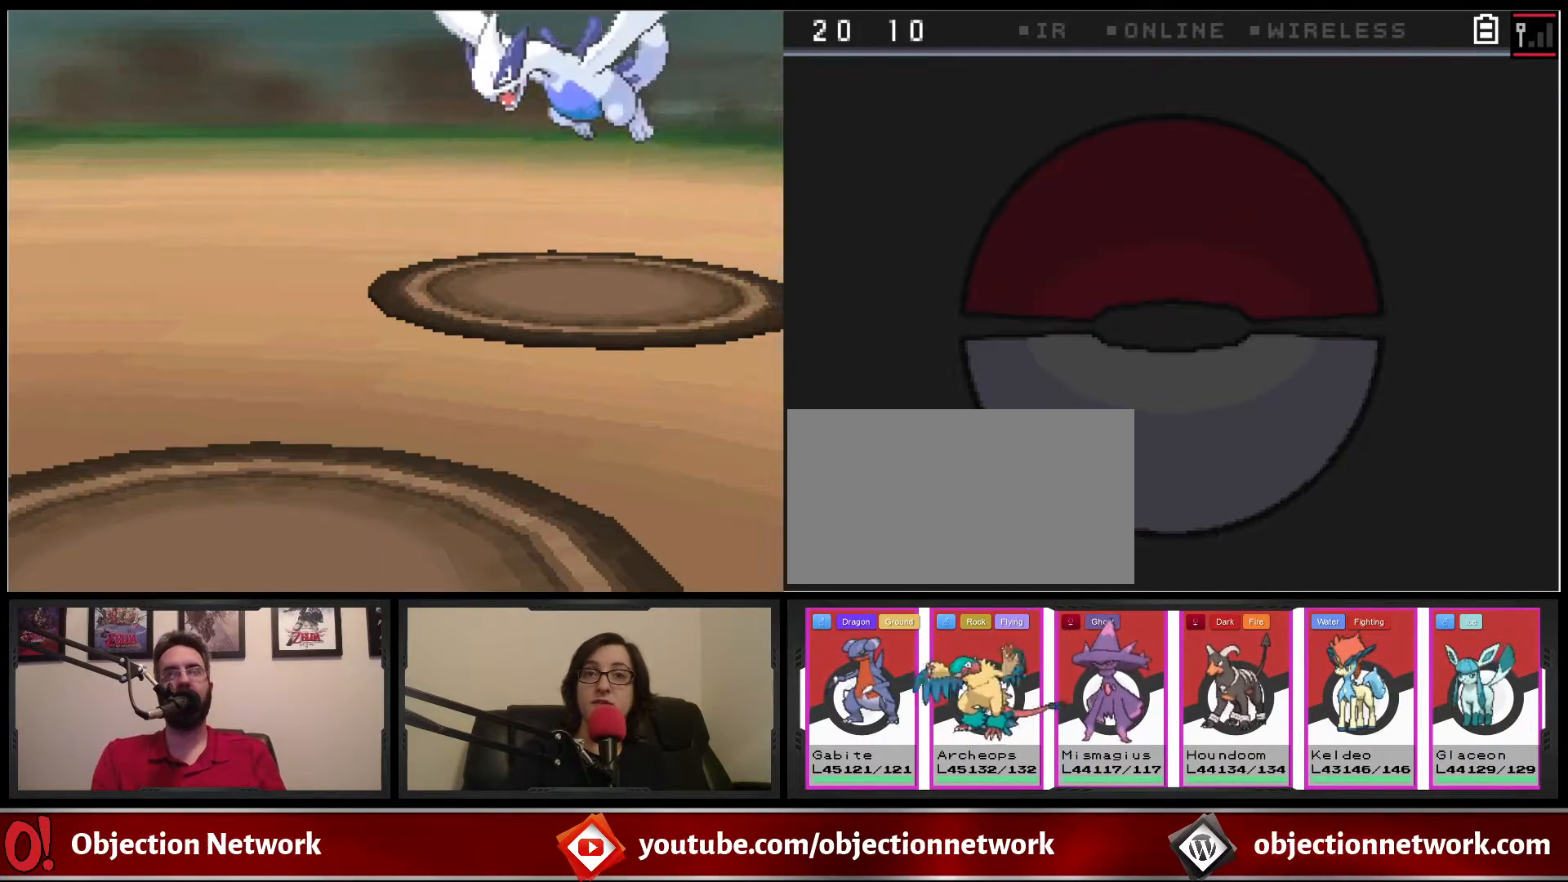
{"buttons": [], "events": []}
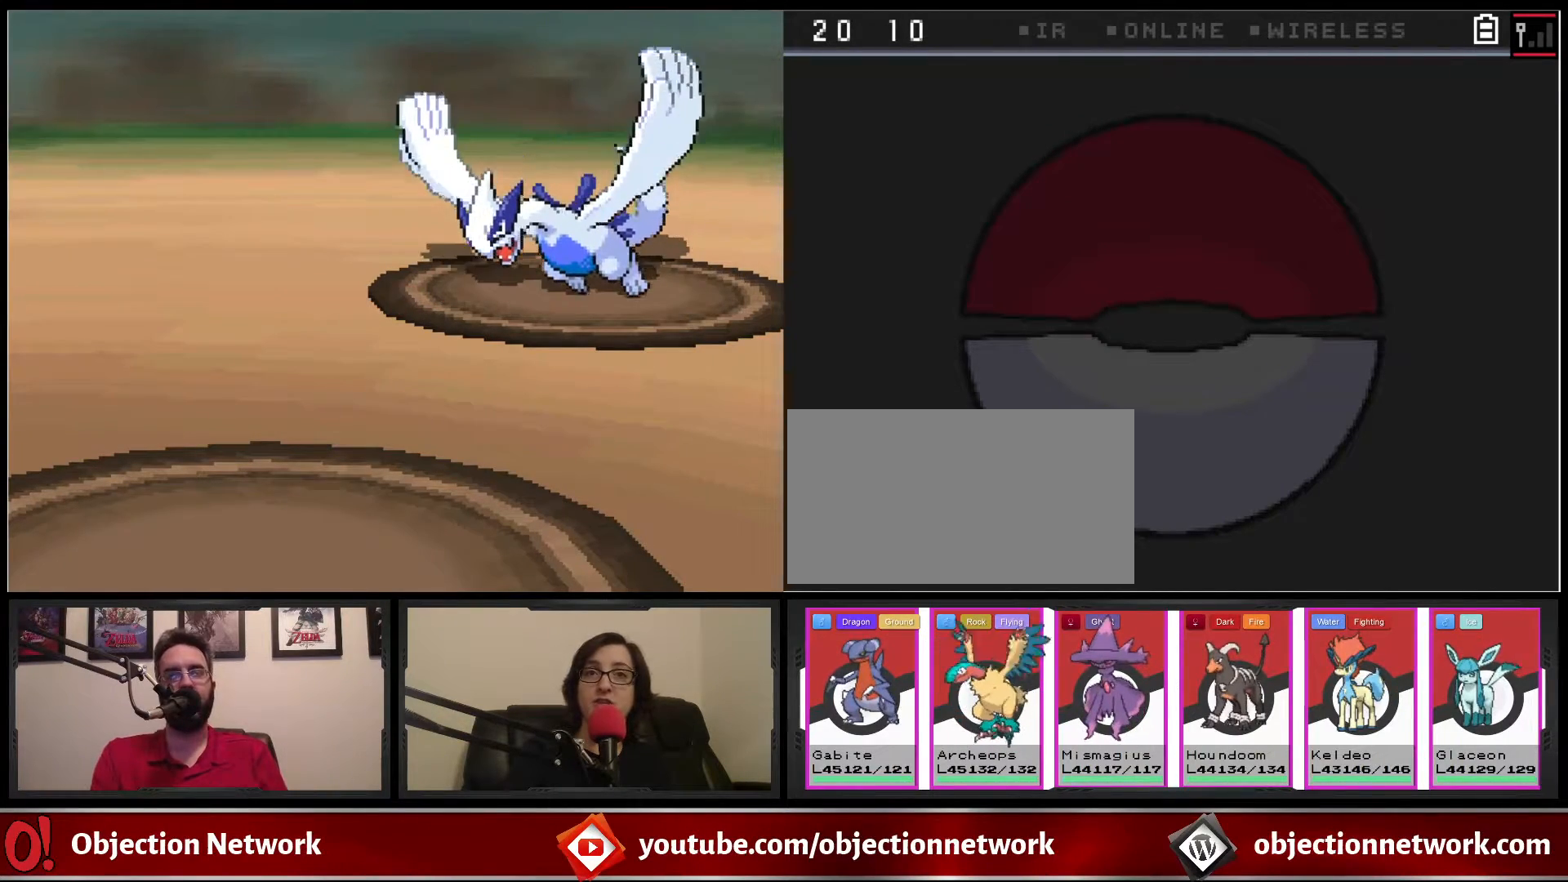
{"buttons": [], "events": []}
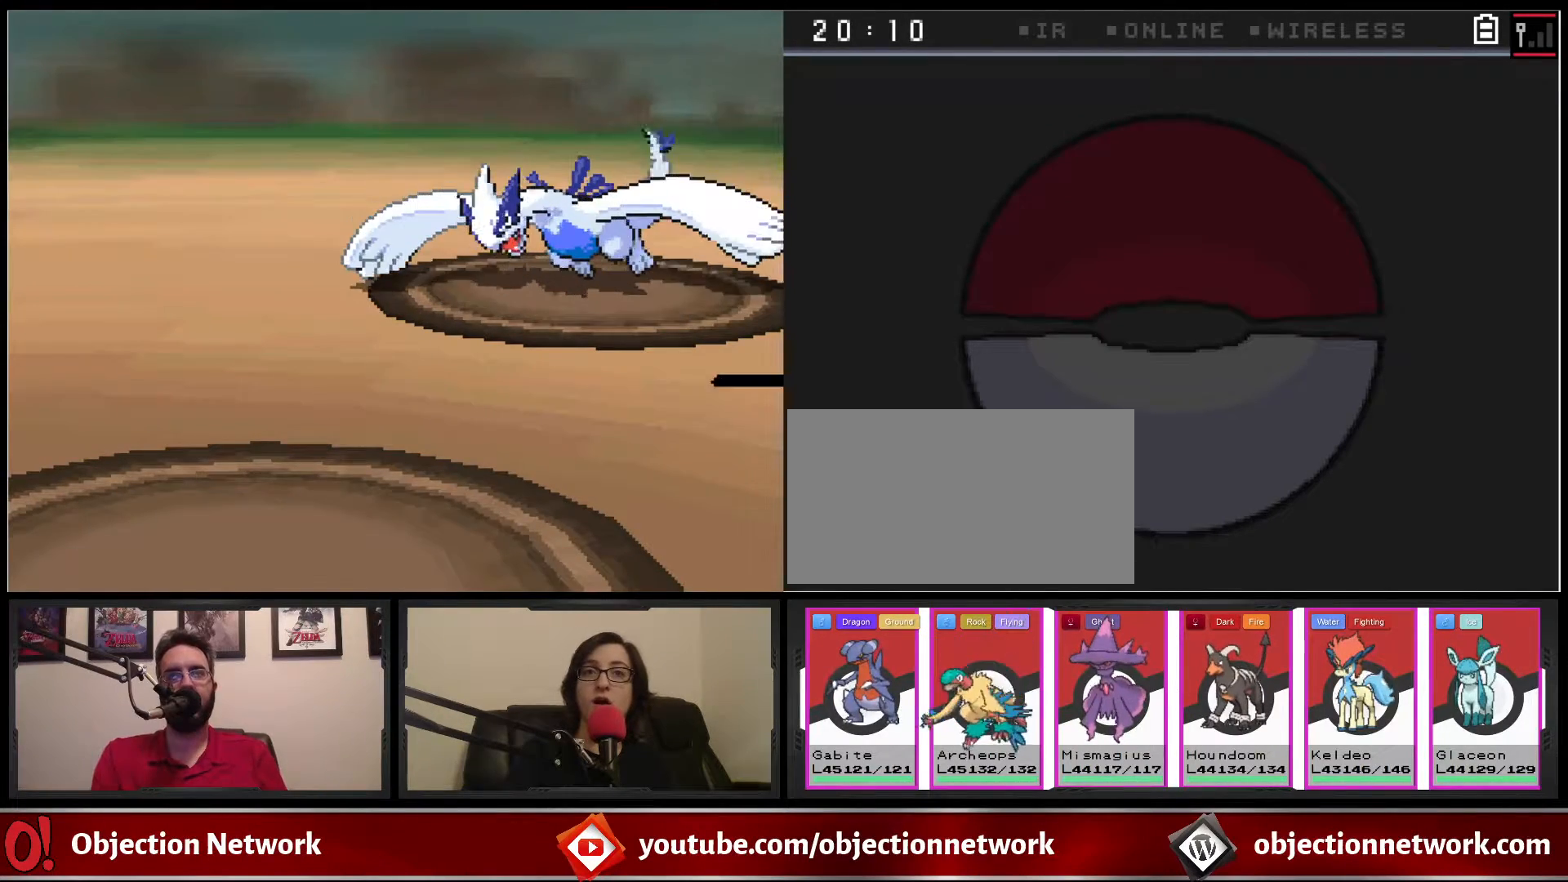
{"buttons": [], "events": []}
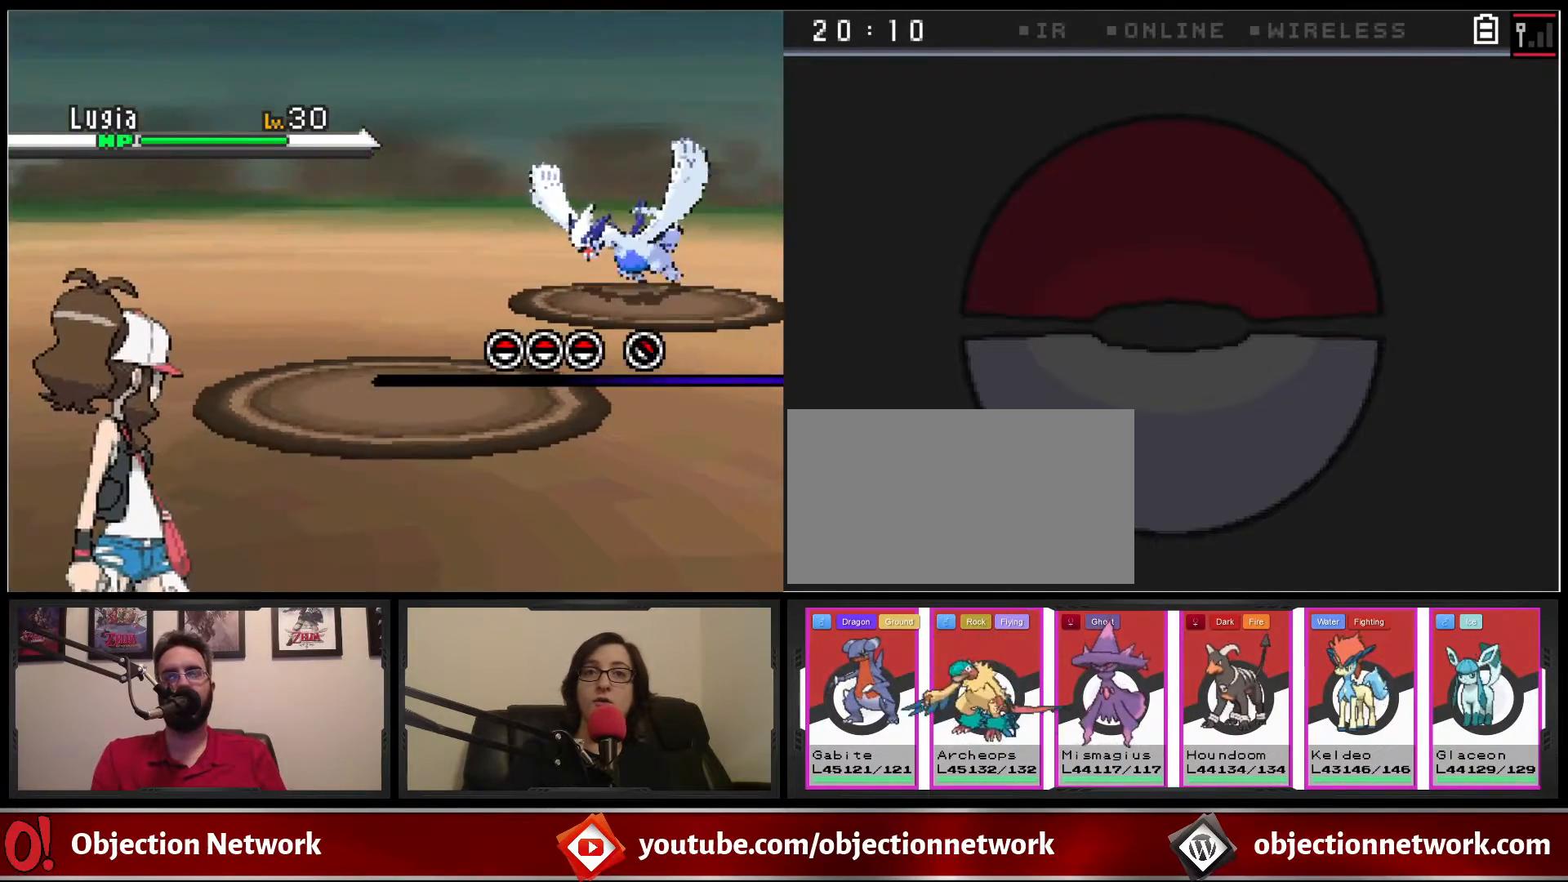
{"buttons": [], "events": []}
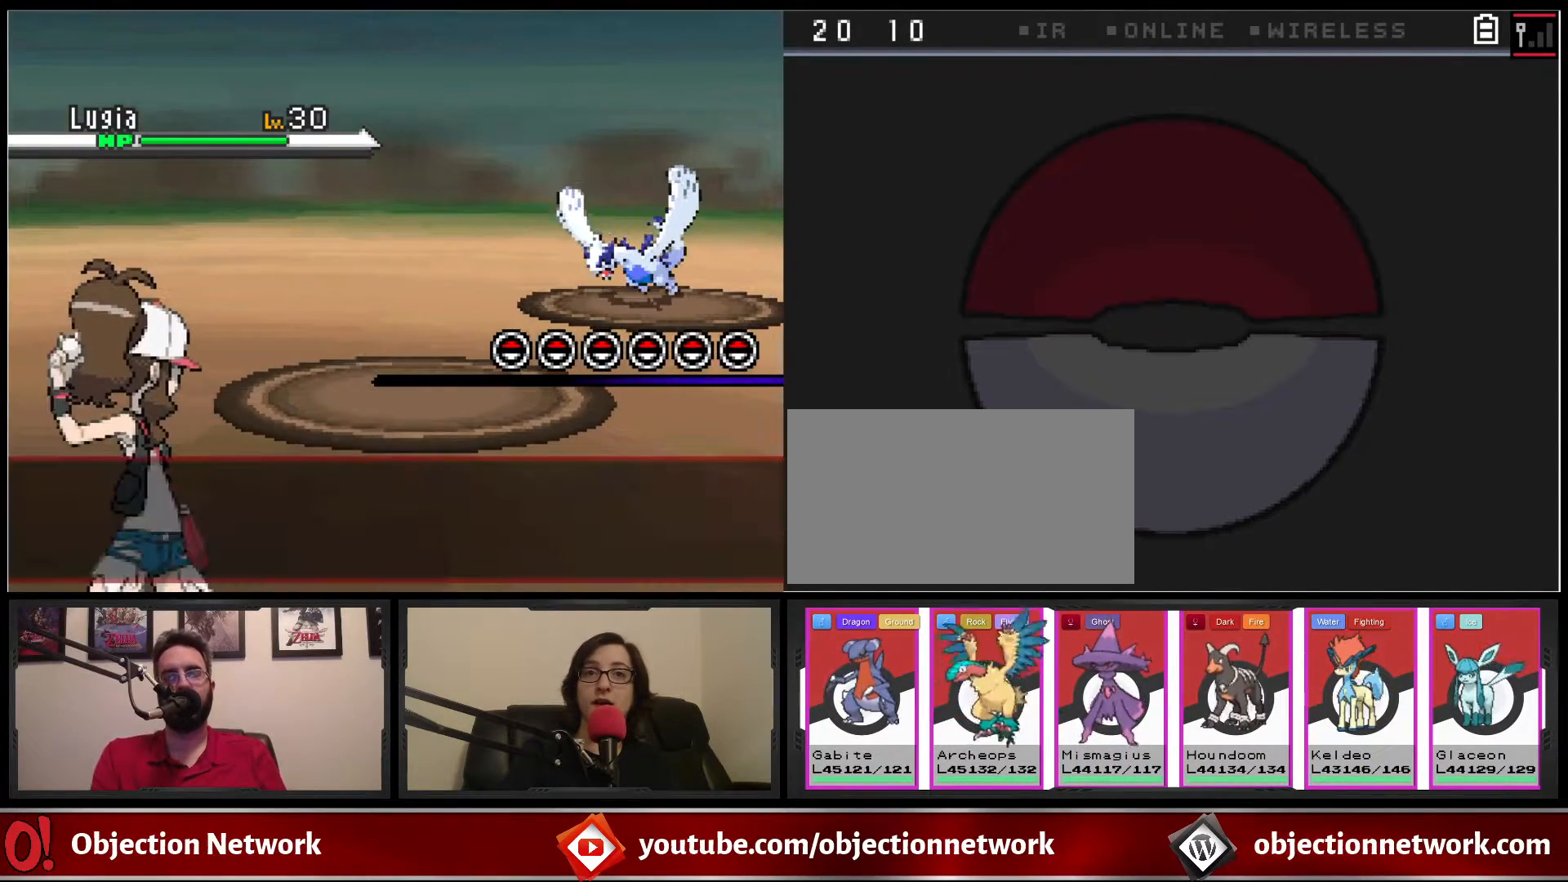
{"buttons": [], "events": [[83, "A", "down"], [167, "A", "up"]]}
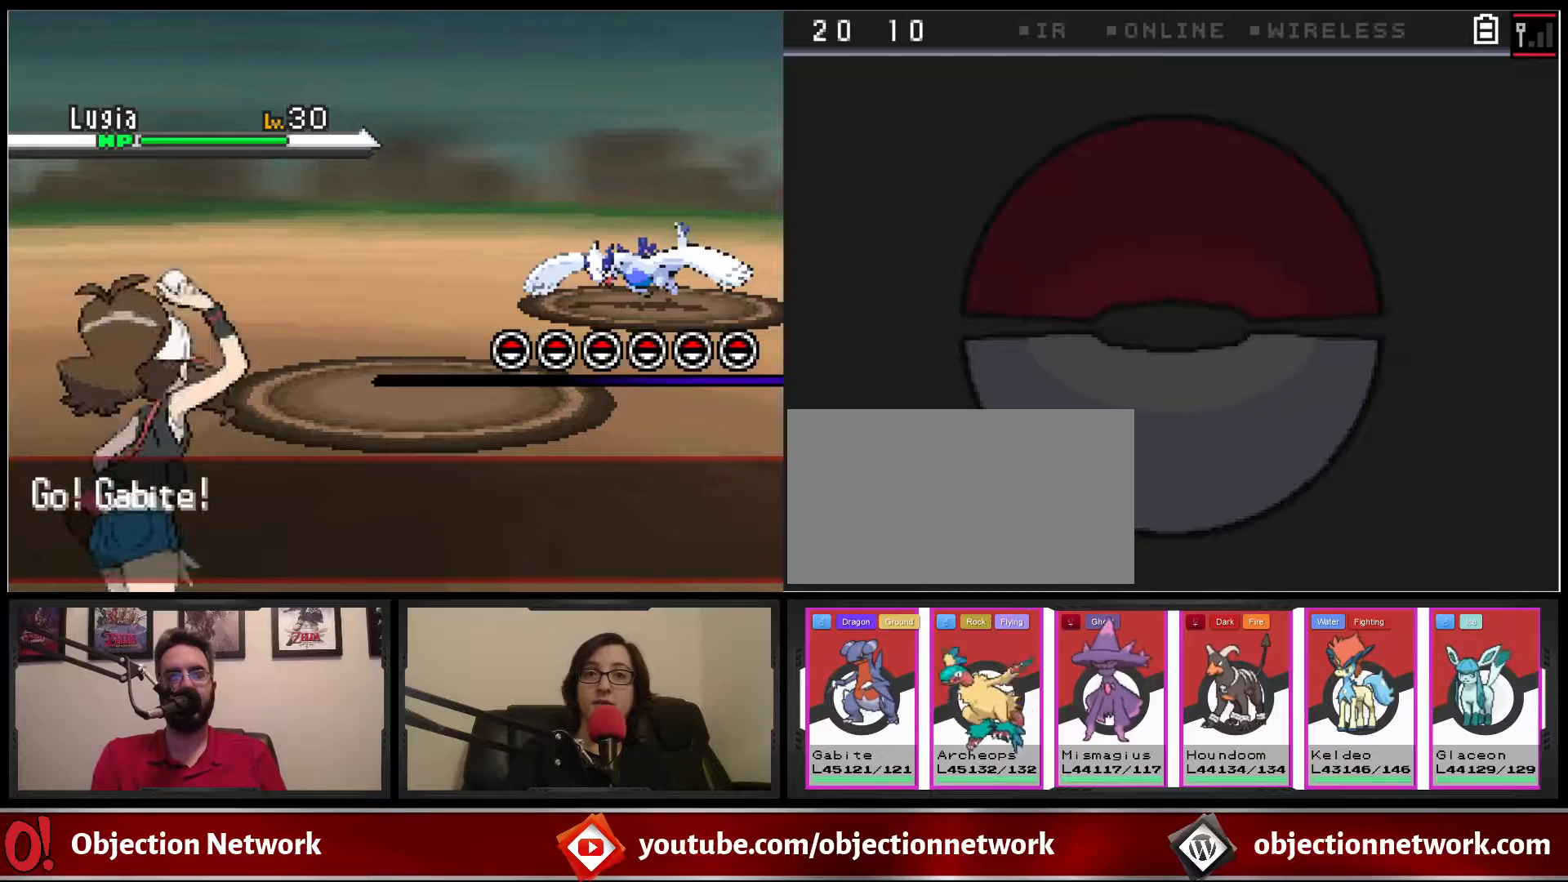
{"buttons": [], "events": [[100, "A", "down"], [250, "A", "up"]]}
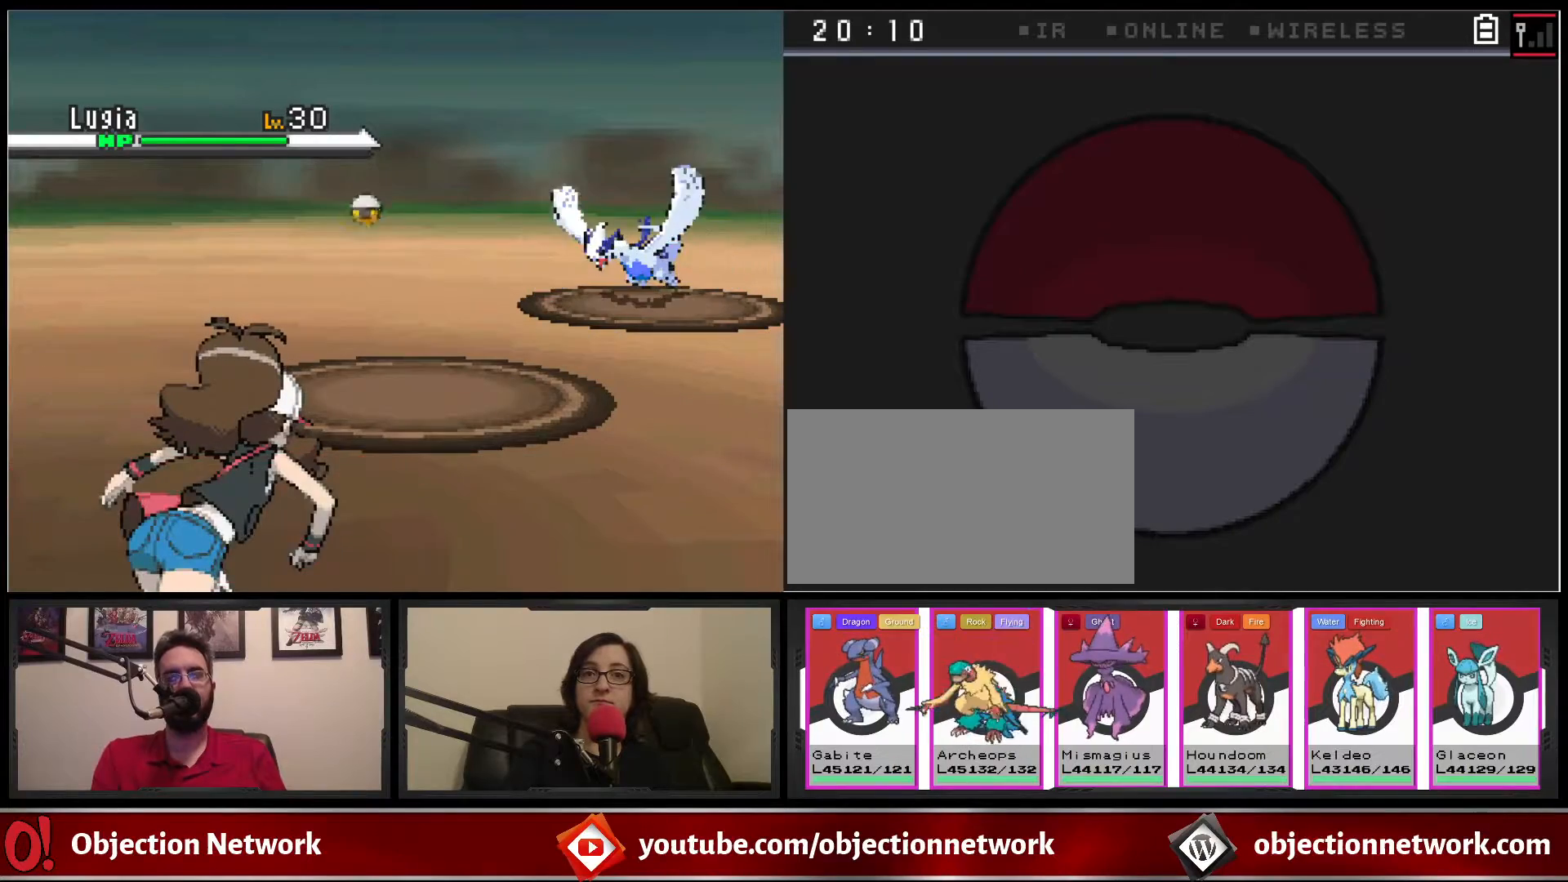
{"buttons": [], "events": [[100, "A", "down"], [283, "A", "up"]]}
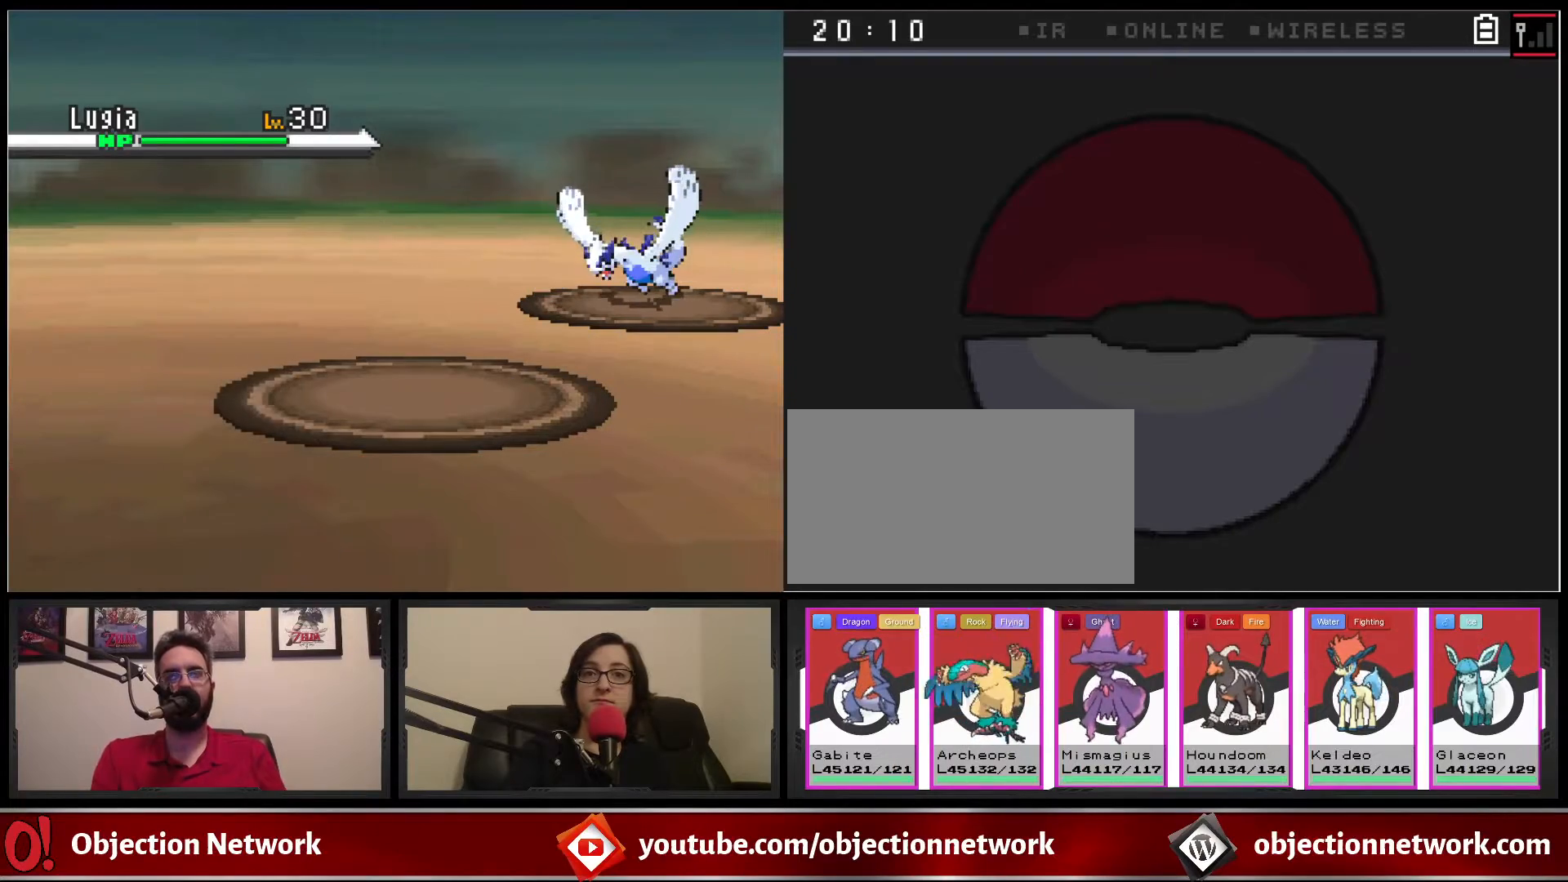
{"buttons": [], "events": []}
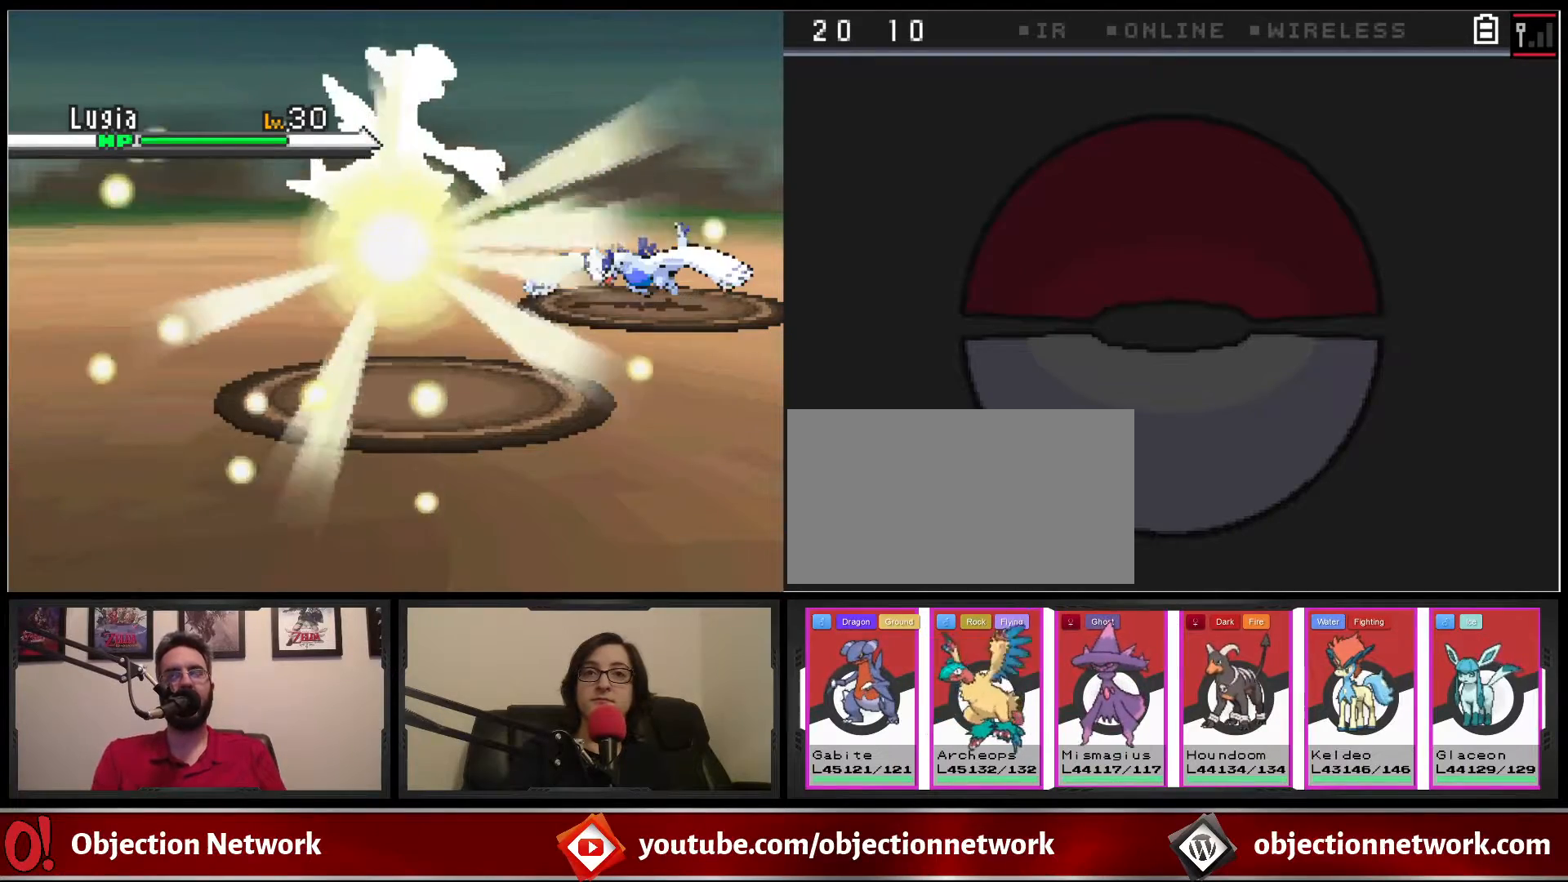
{"buttons": [], "events": []}
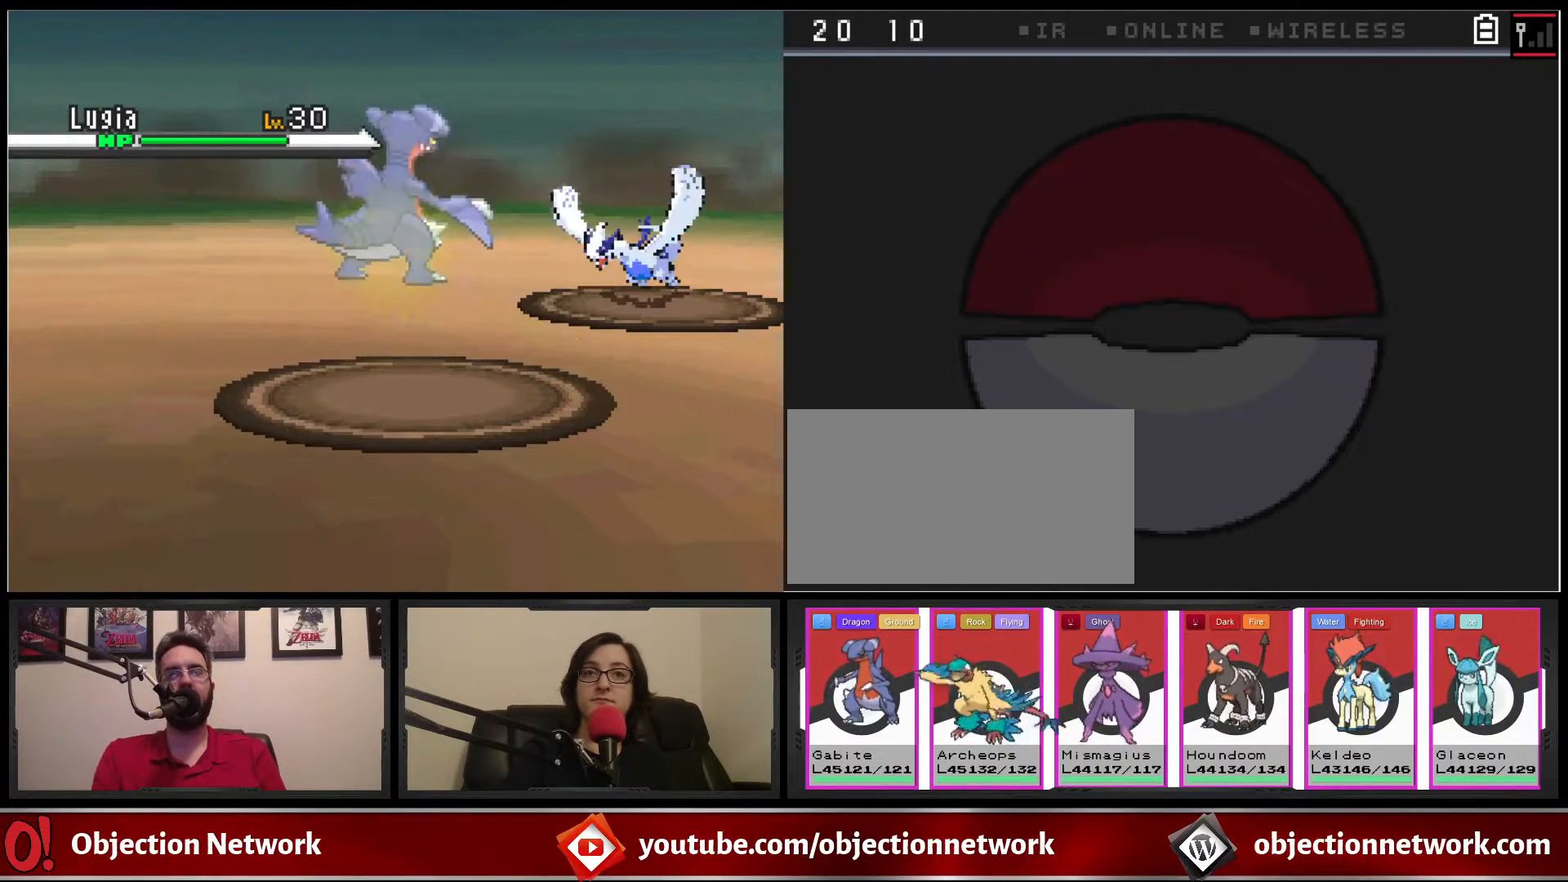
{"buttons": [], "events": []}
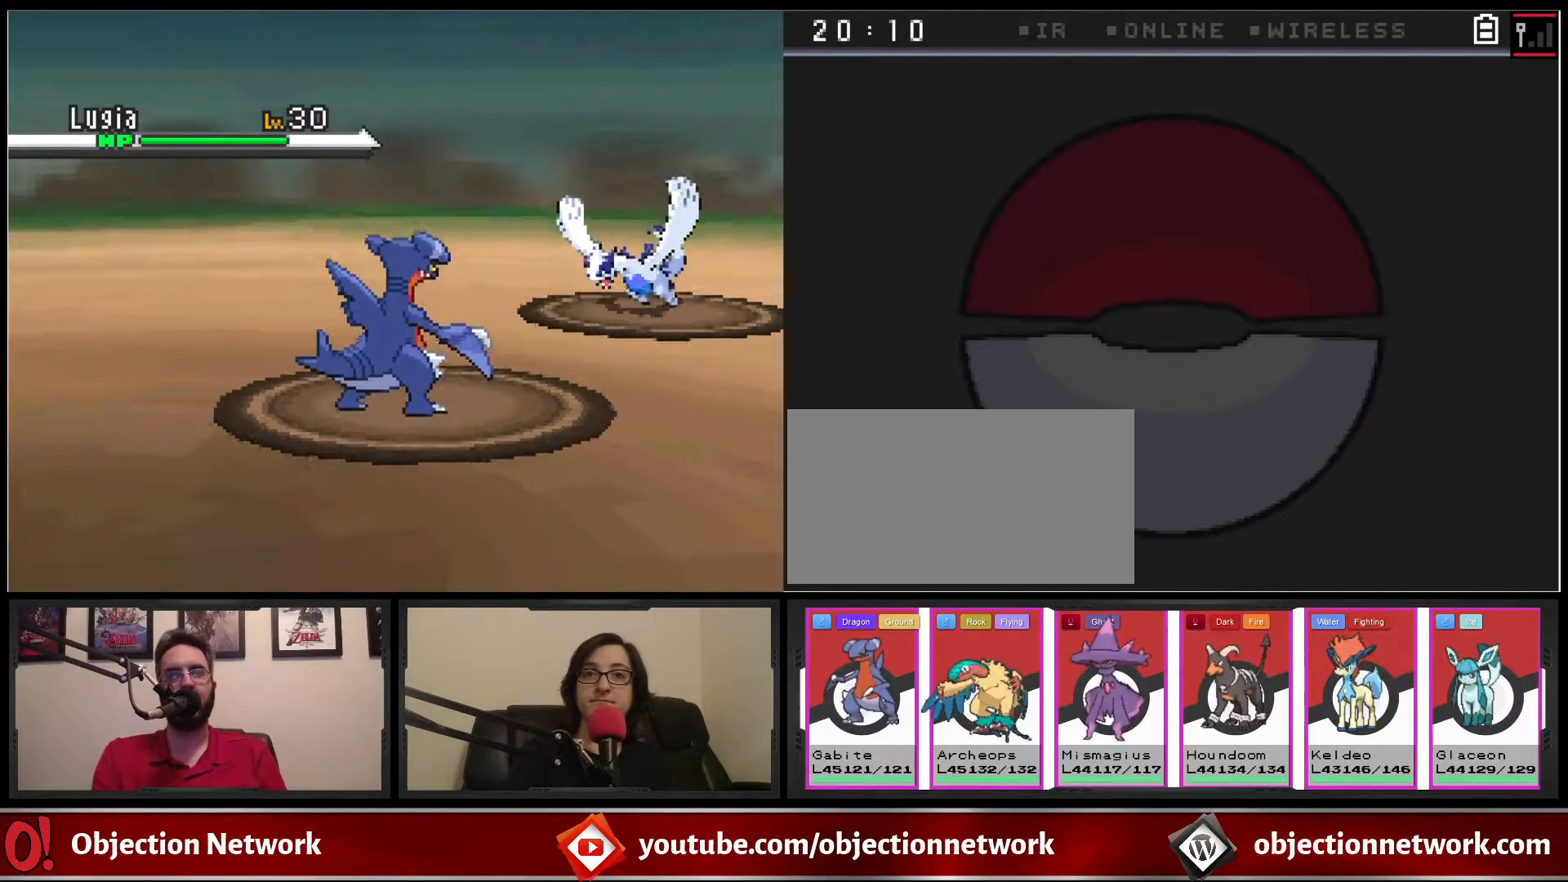
{"buttons": [], "events": []}
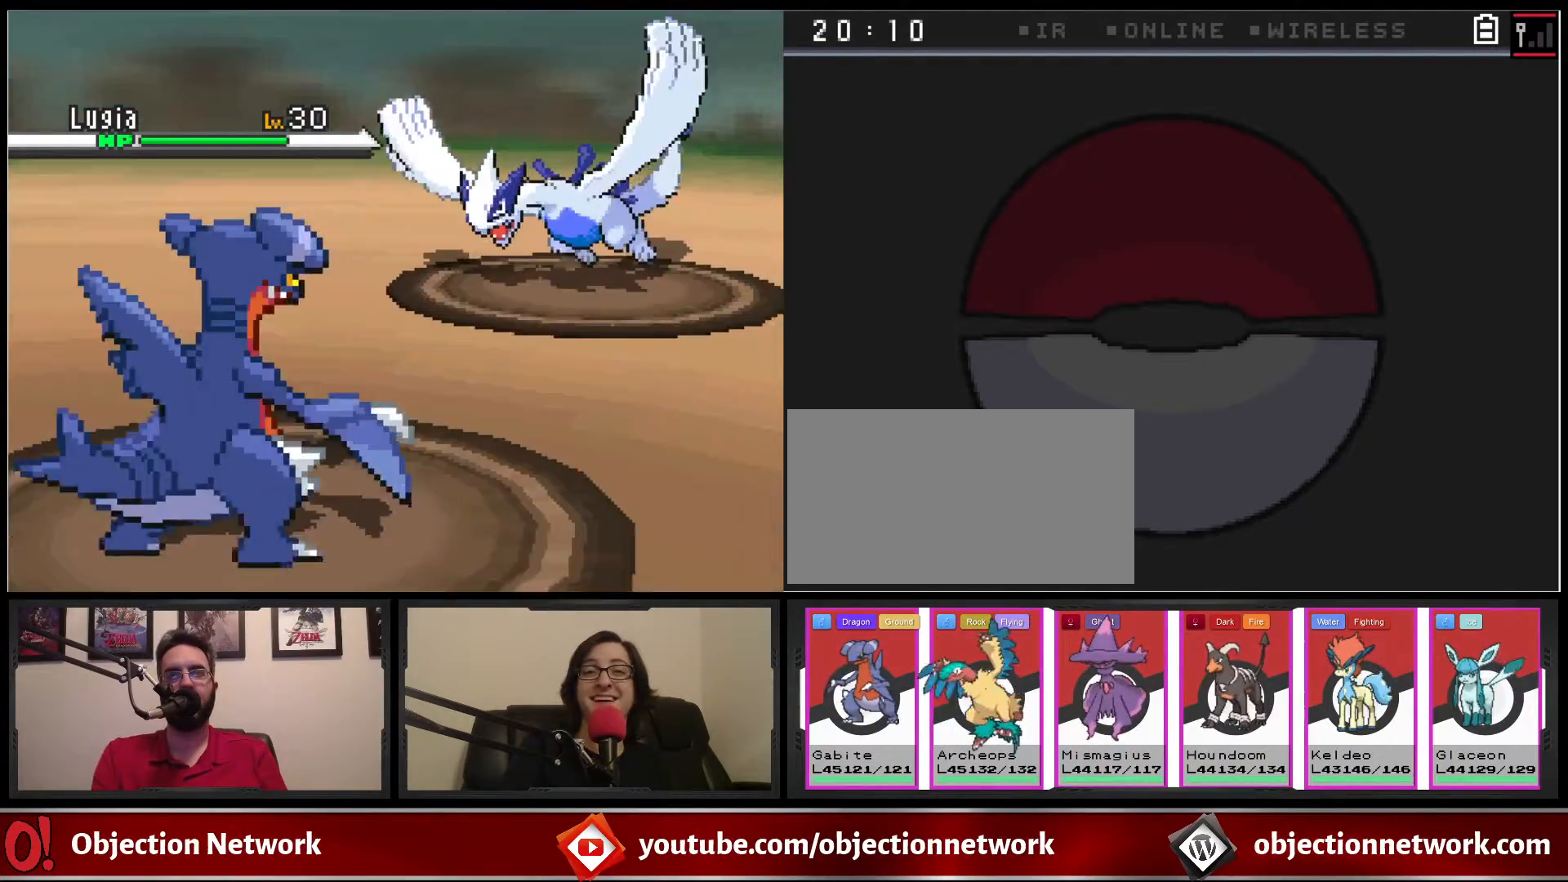
{"buttons": [], "events": []}
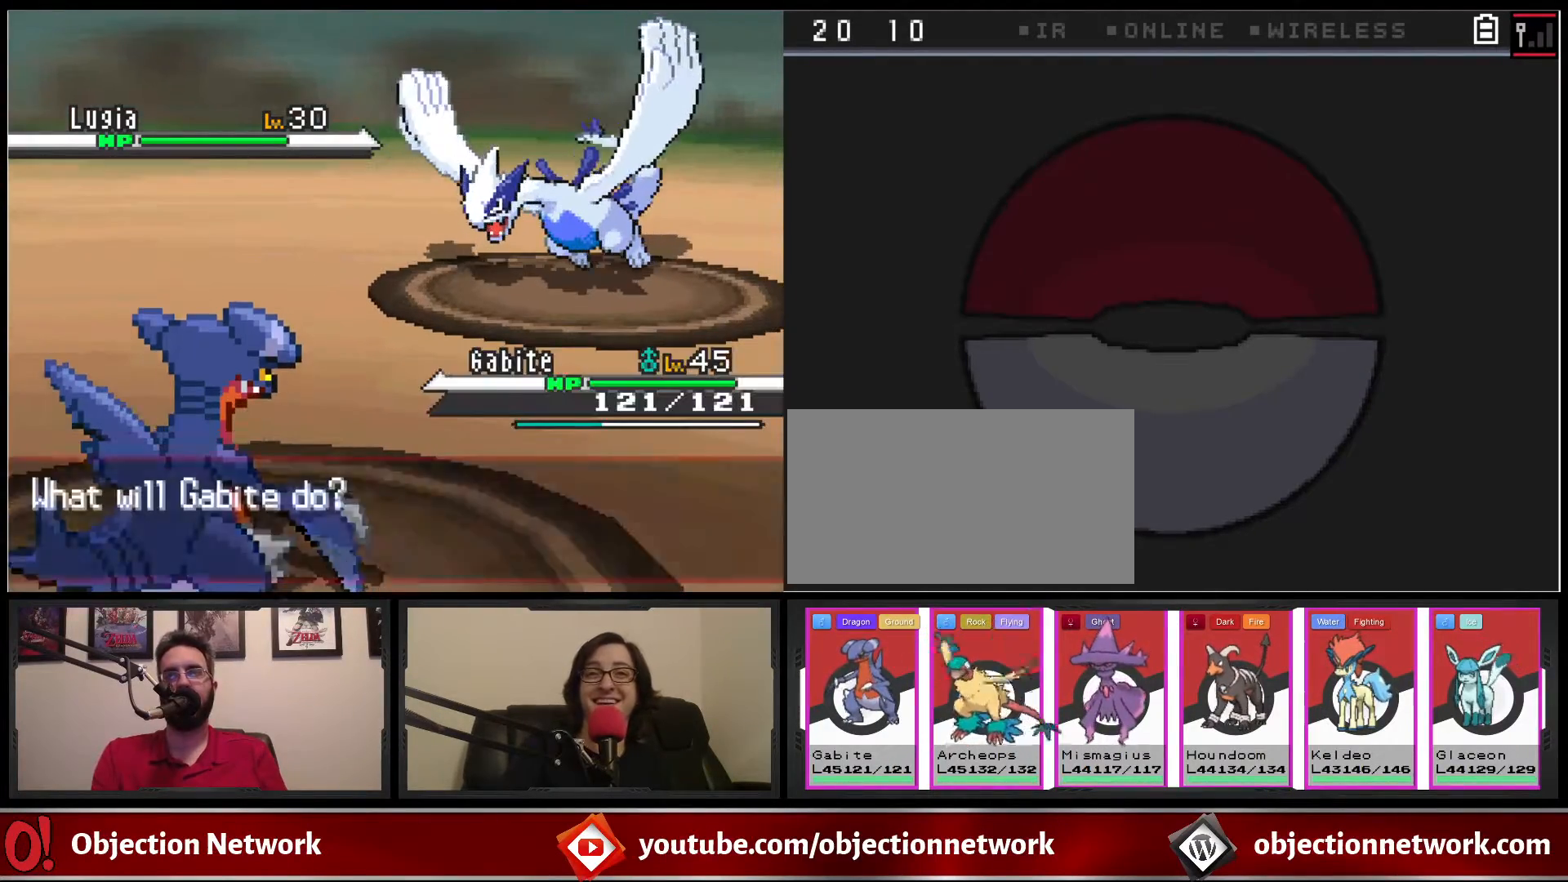
{"buttons": ["DPAD_DOWN"], "events": [[450, "DPAD_DOWN", "down"]]}
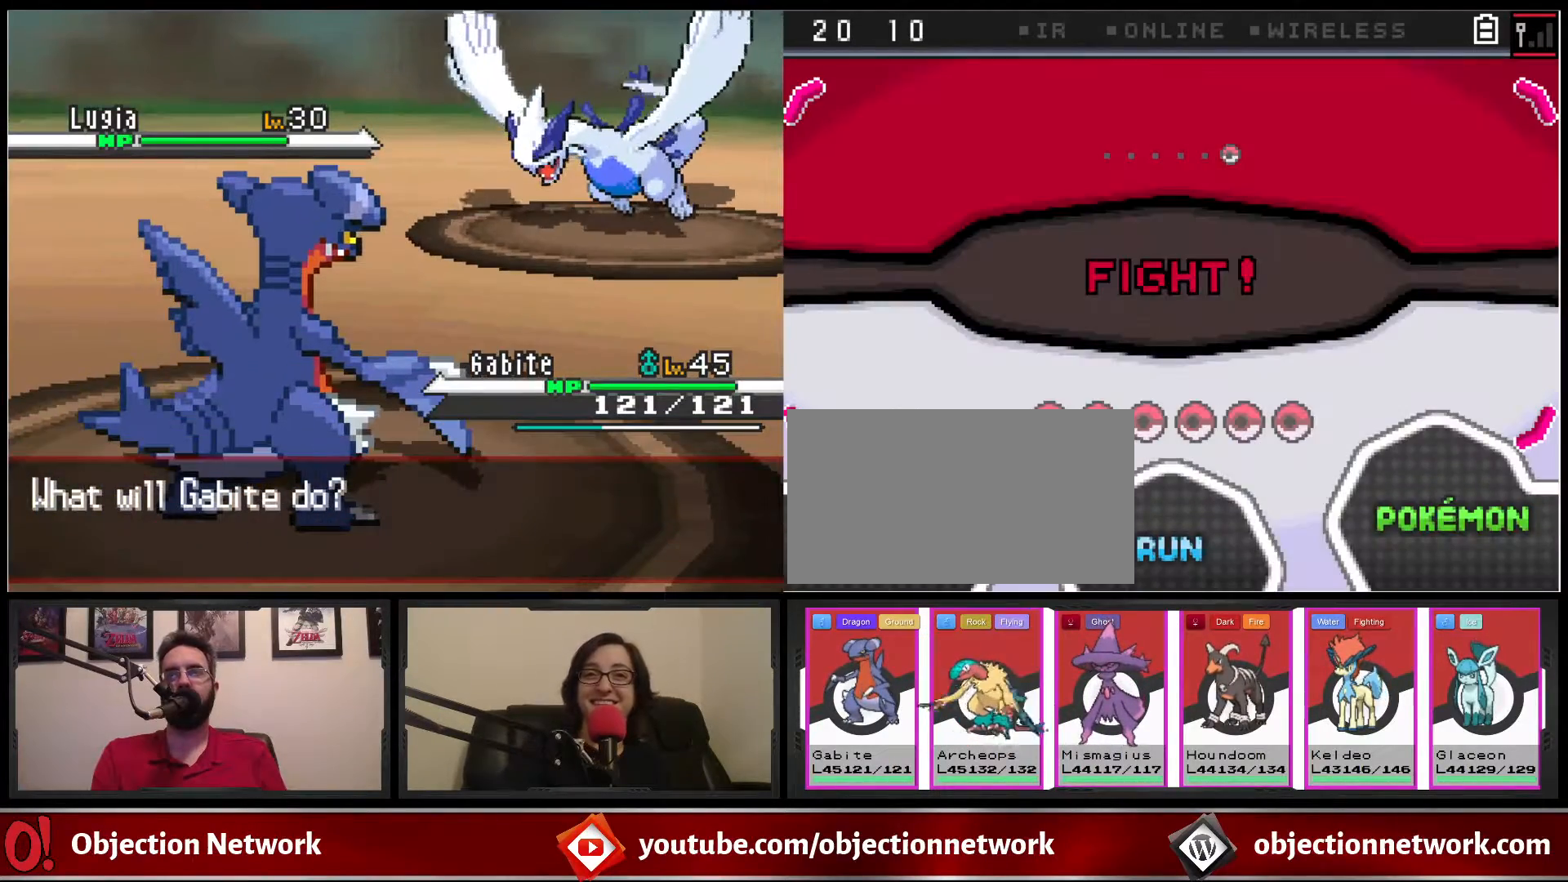
{"buttons": [], "events": [[83, "DPAD_DOWN", "up"]]}
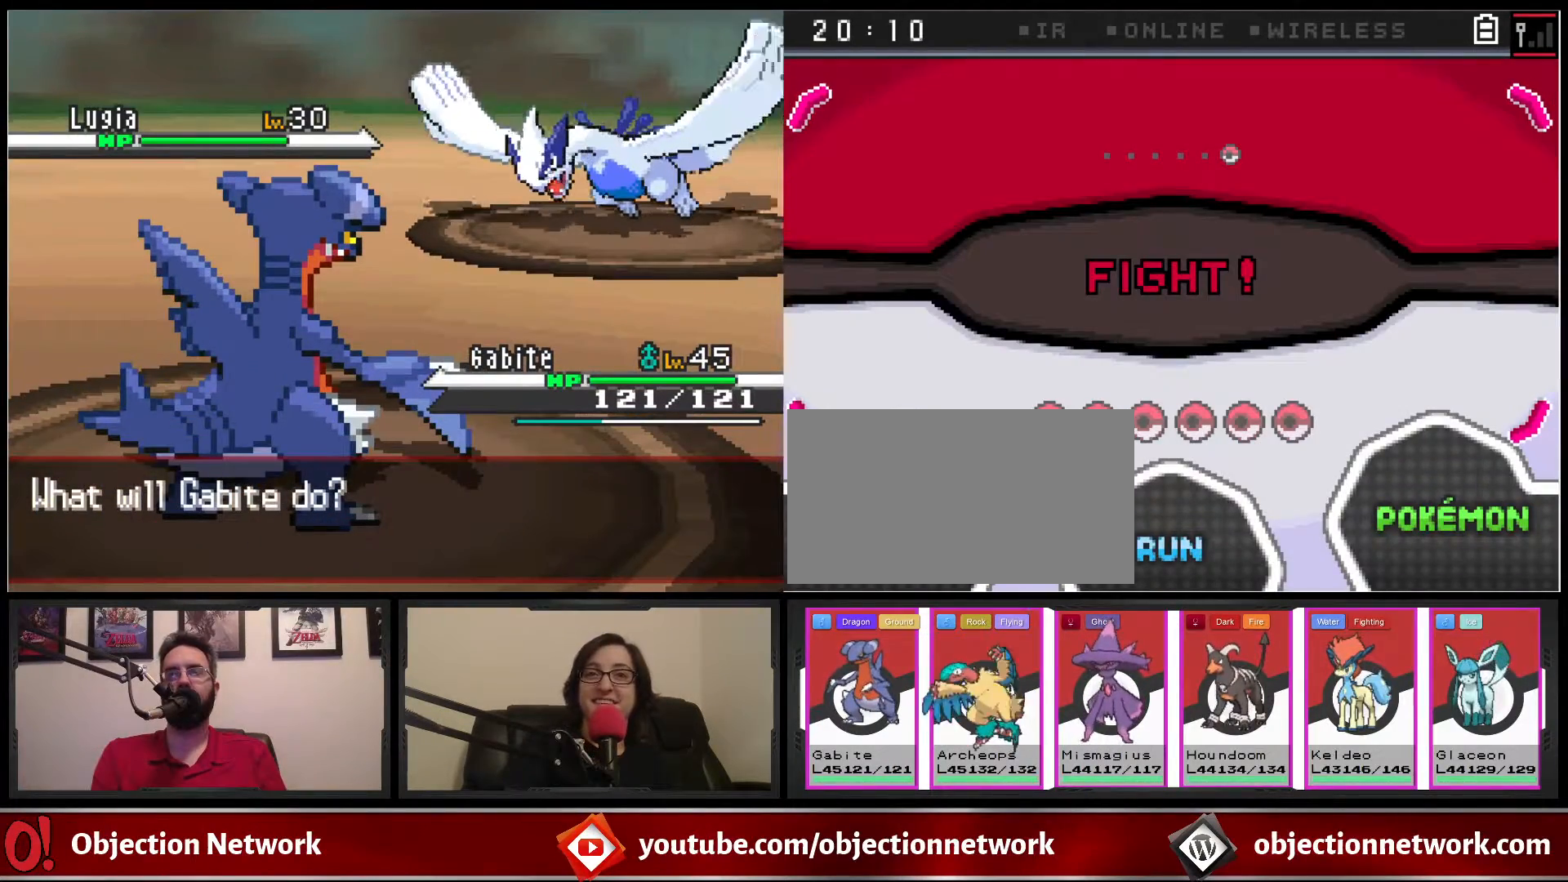
{"buttons": [], "events": [[50, "DPAD_DOWN", "down"], [100, "DPAD_DOWN", "up"], [300, "DPAD_RIGHT", "down"], [400, "DPAD_RIGHT", "up"]]}
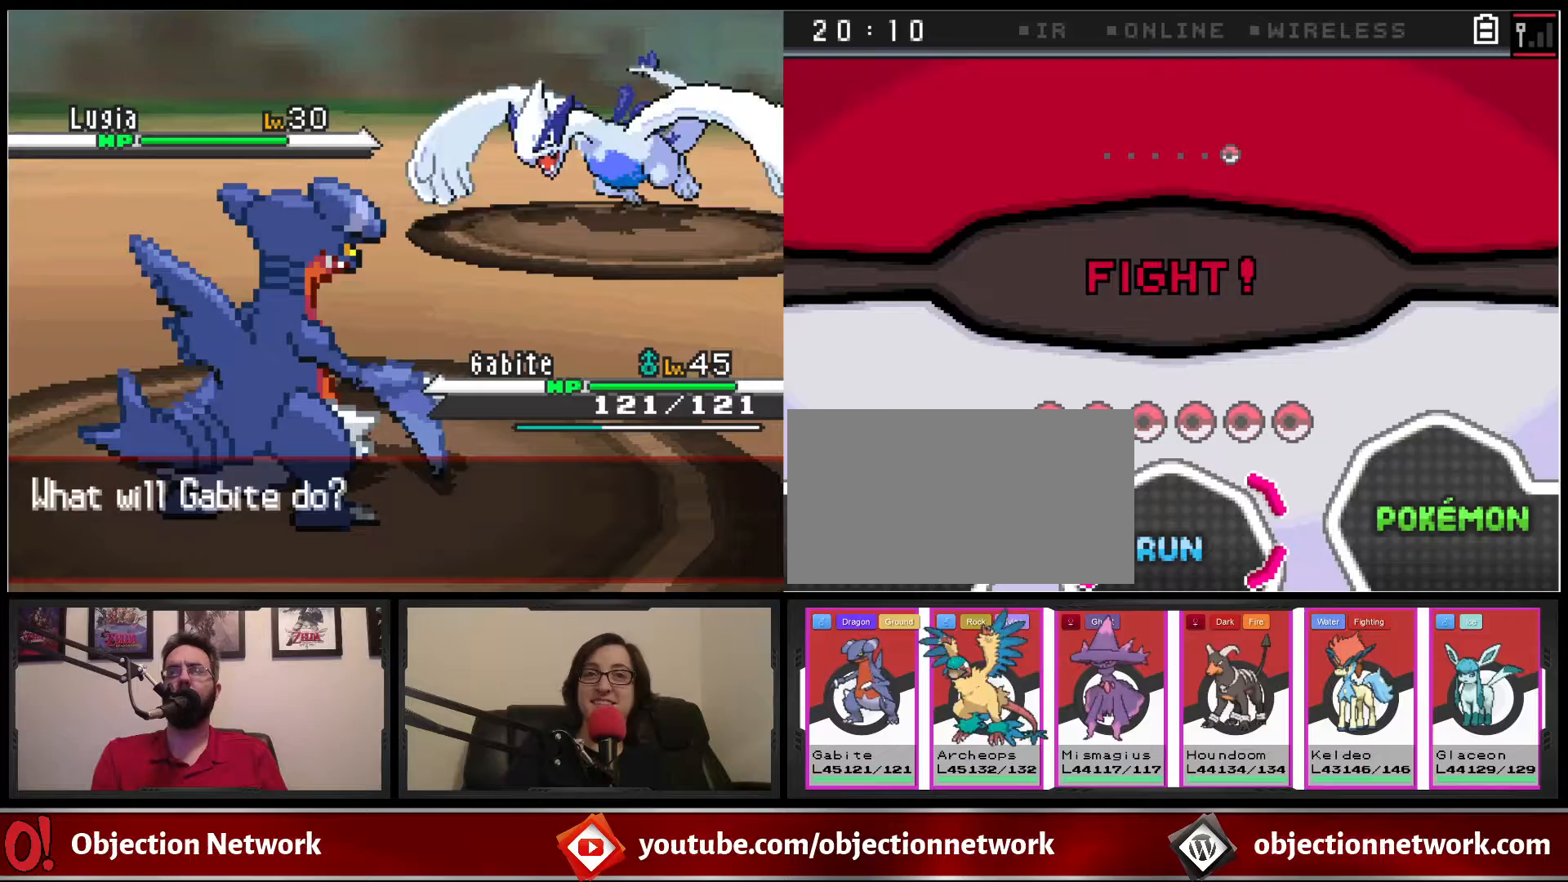
{"buttons": [], "events": [[17, "DPAD_RIGHT", "down"], [117, "DPAD_RIGHT", "up"], [183, "A", "down"], [283, "A", "up"]]}